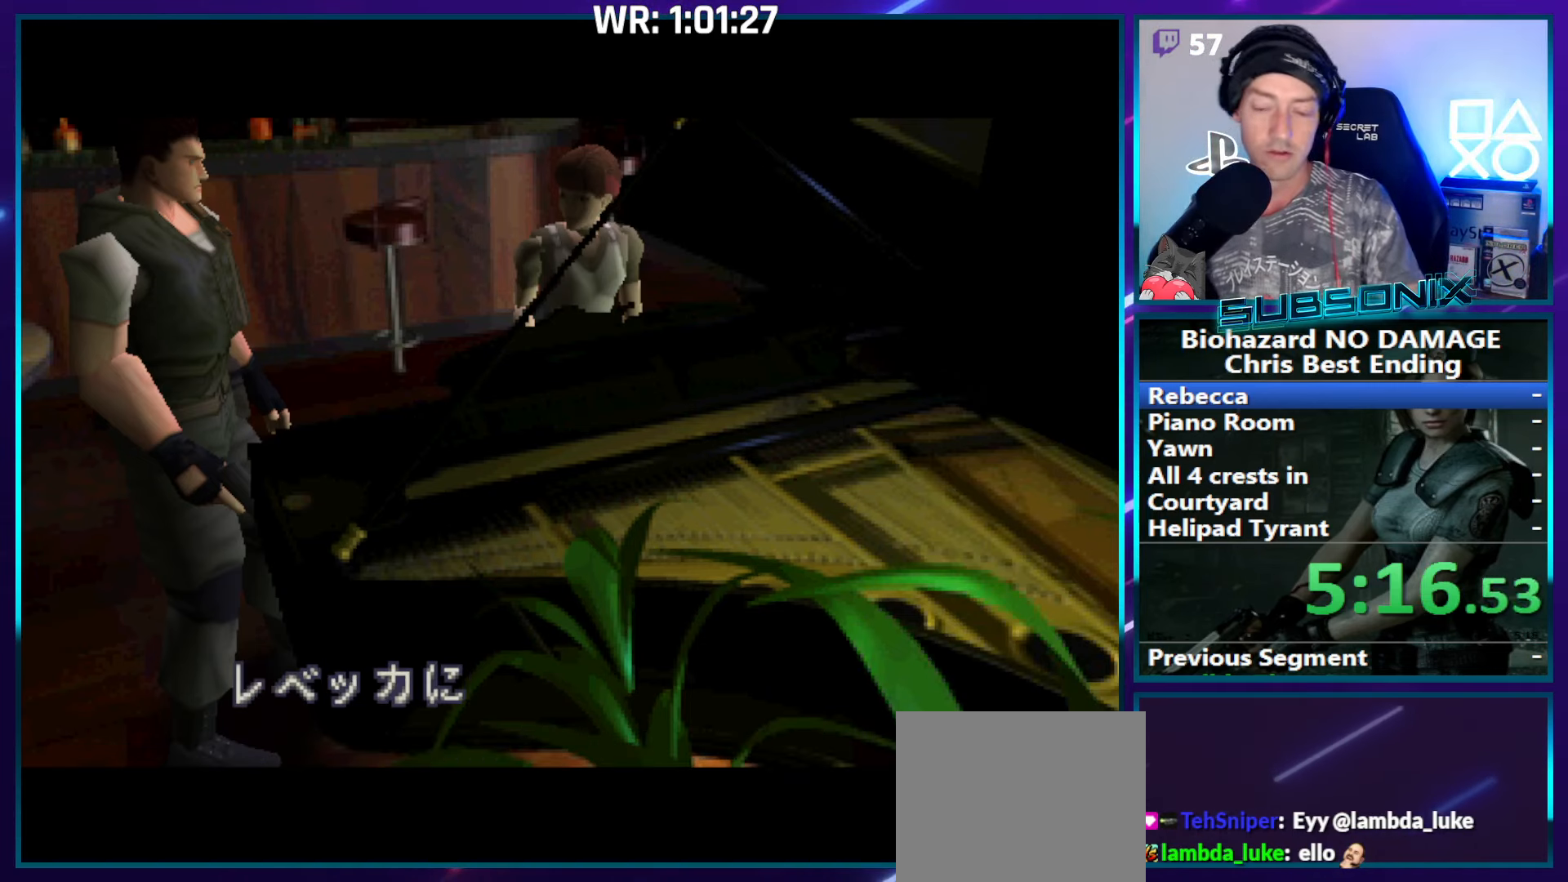
Gameplay with a controller (PlayStation layout); each line is a JSON object with the inputs held at the frame after it. "events" lists button and stick changes between this image and that frame as [ms after this image, input, new state], when the widget could be followed in between. Not read: L3 R3 left_stick.
{"buttons": ["CROSS"], "right_stick": "center", "events": [[417, "CROSS", "down"]]}
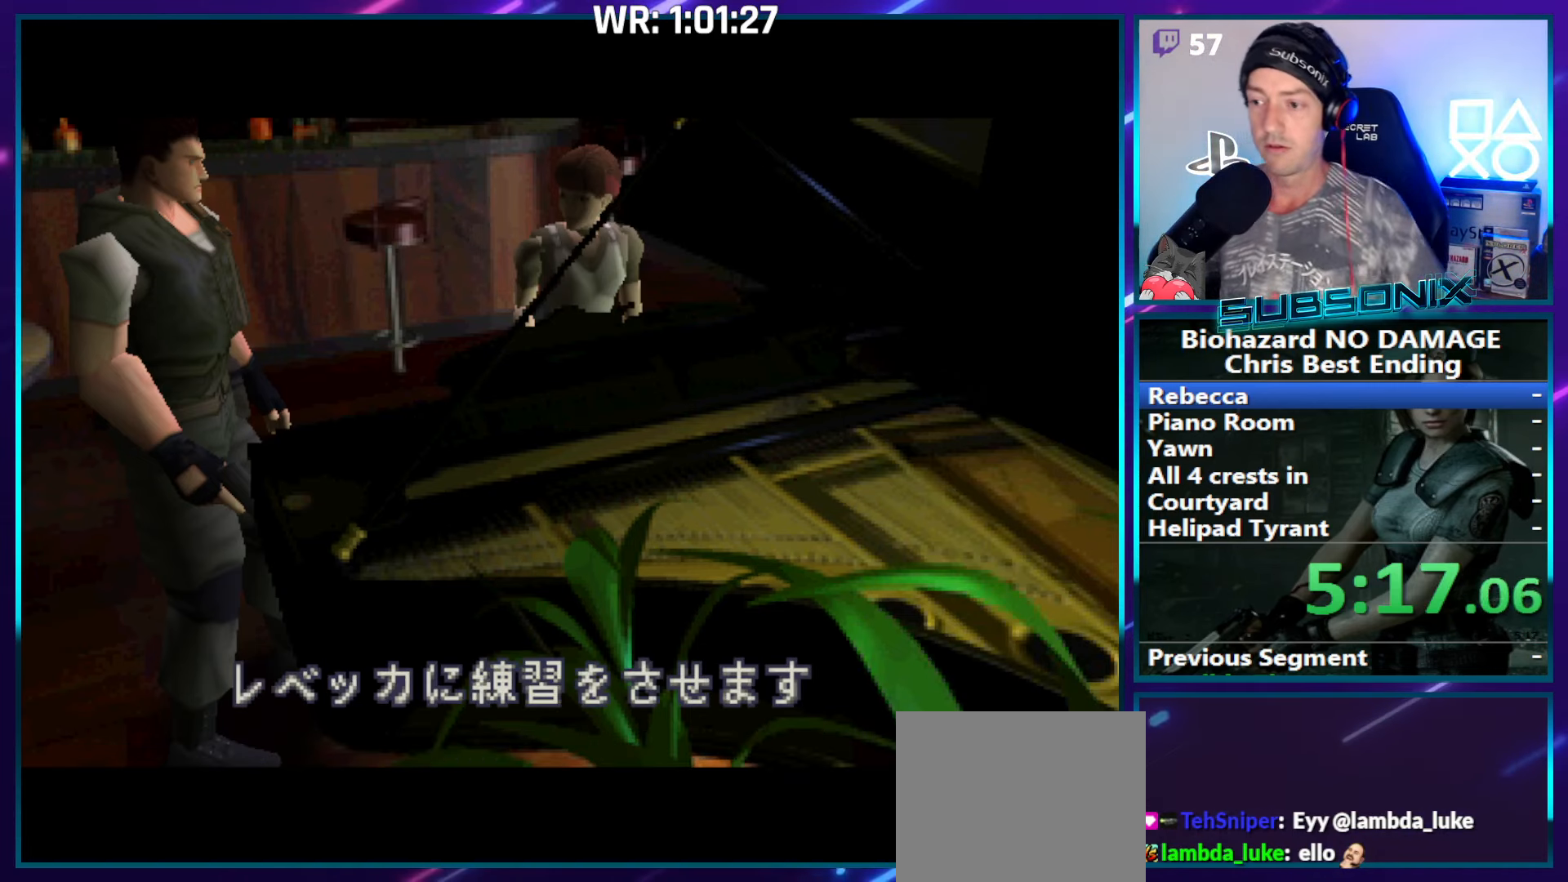
{"buttons": ["CROSS"], "right_stick": "center", "events": [[83, "CROSS", "up"], [167, "CROSS", "down"], [267, "CROSS", "up"], [317, "CROSS", "down"], [417, "CROSS", "up"], [450, "CROSS", "down"]]}
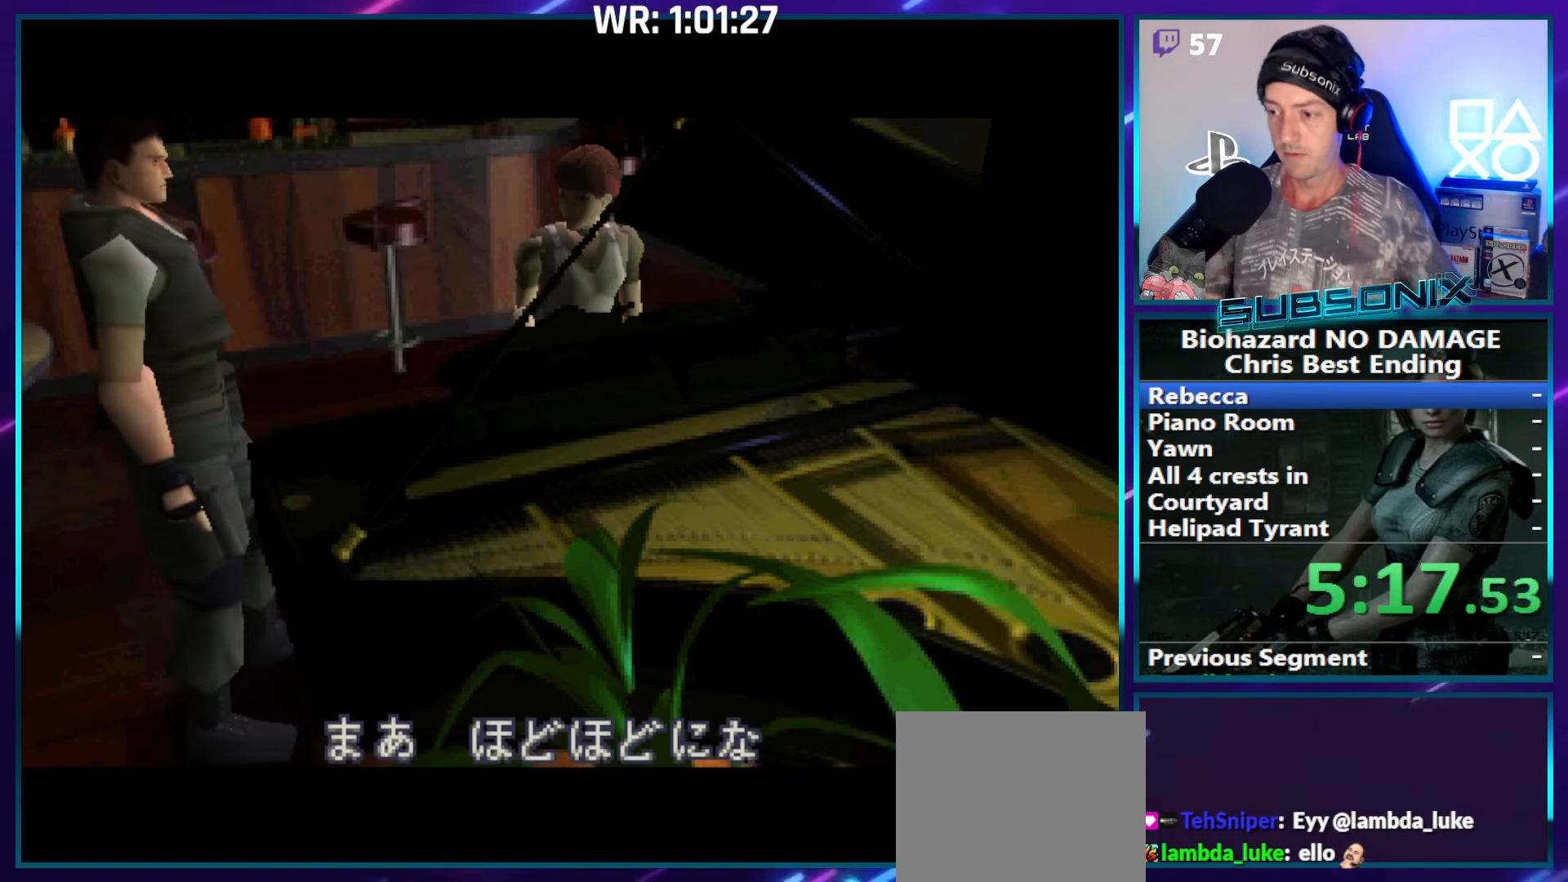
{"buttons": [], "right_stick": "center", "events": [[67, "CROSS", "up"]]}
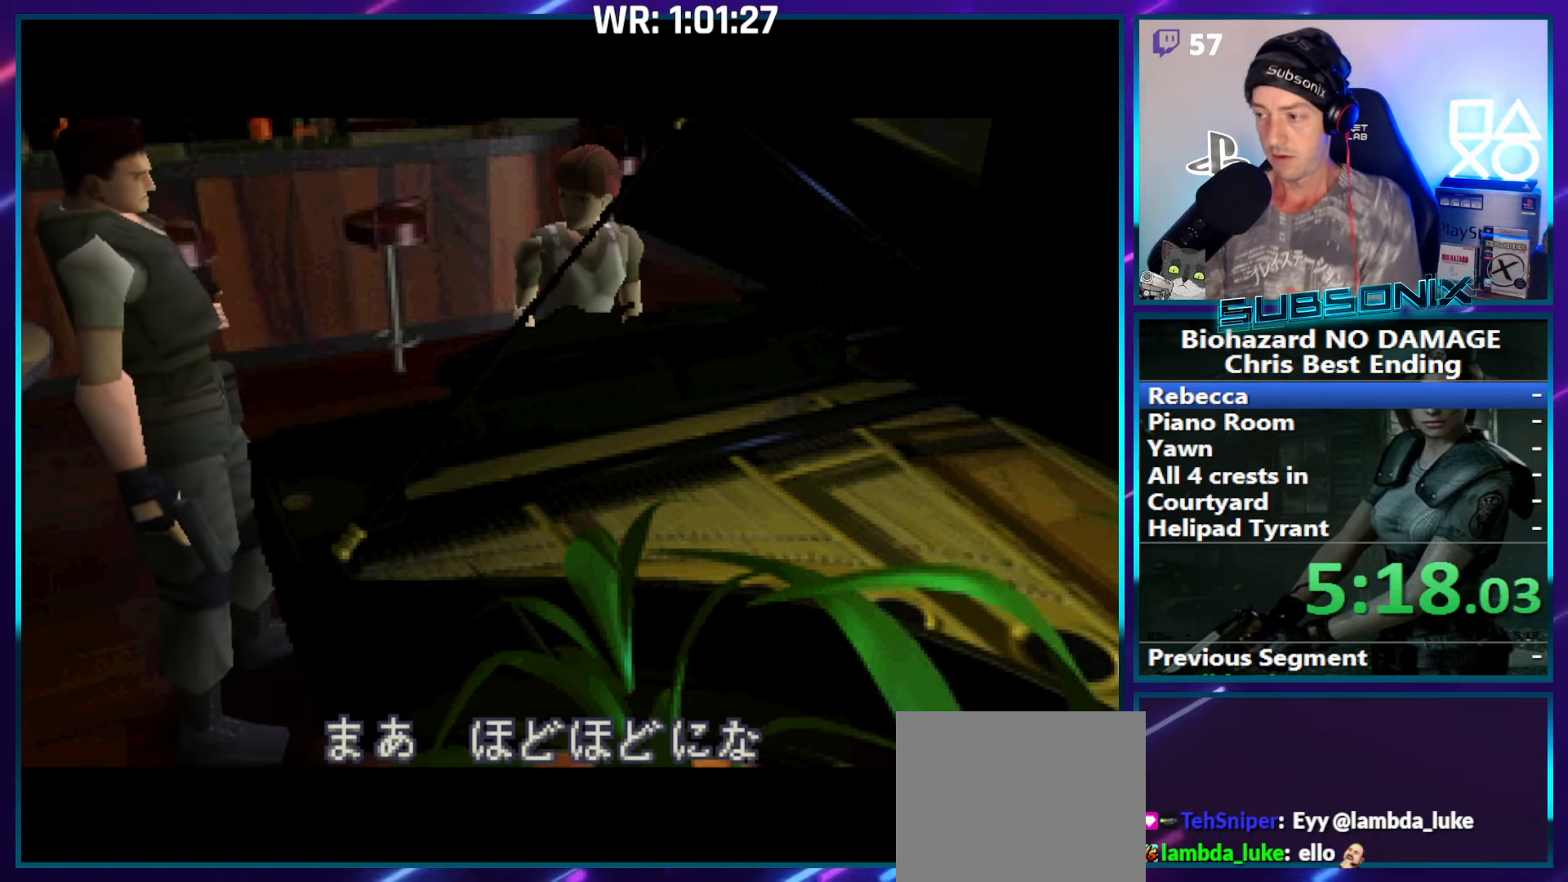
{"buttons": [], "right_stick": "center", "events": []}
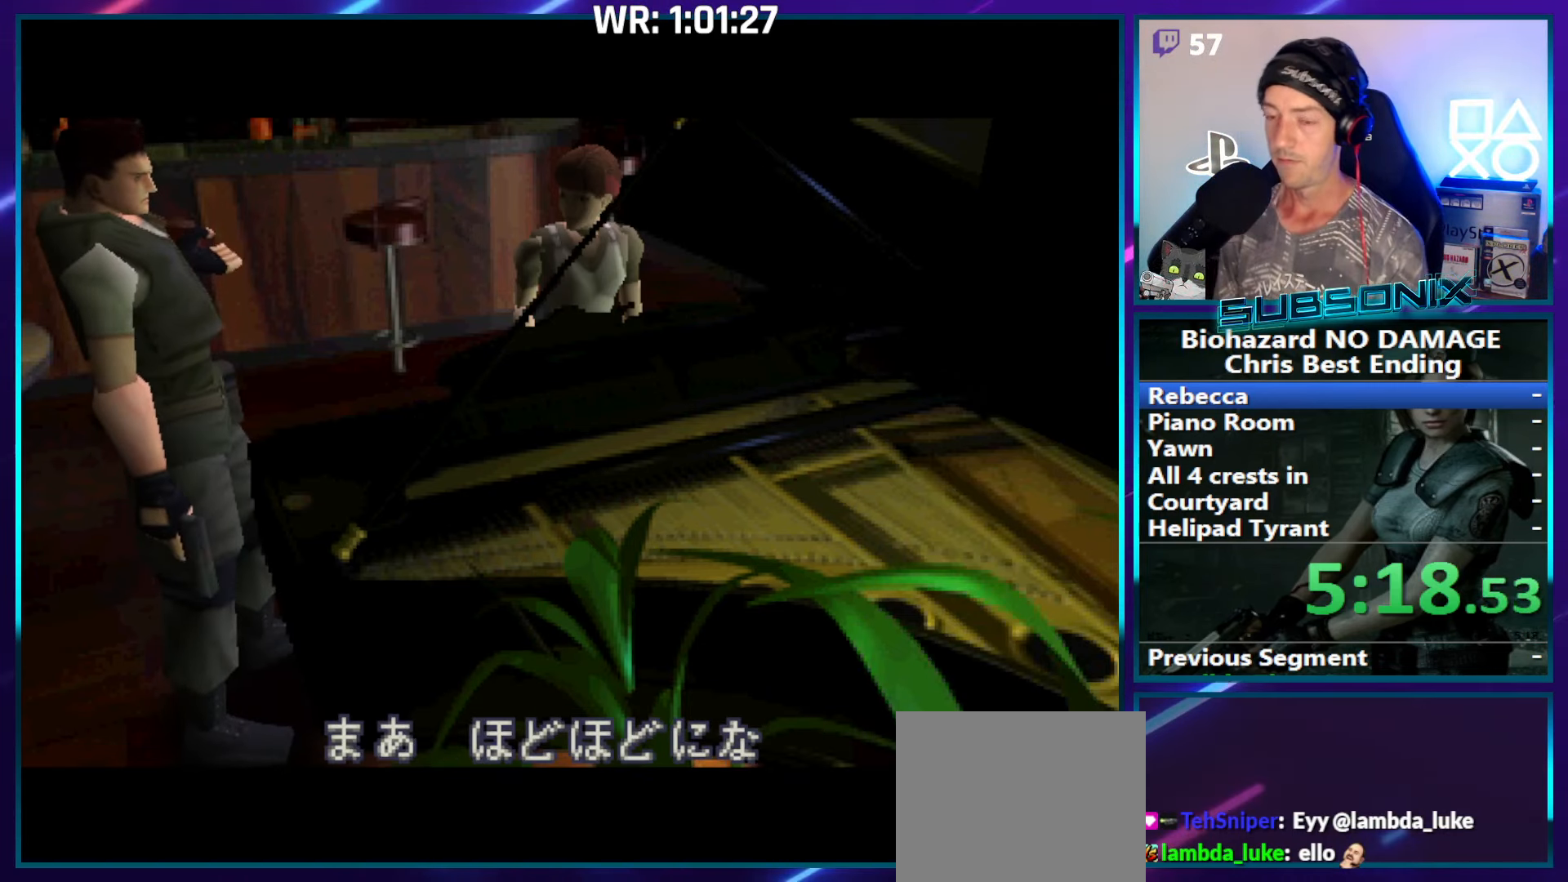
{"buttons": [], "right_stick": "center", "events": []}
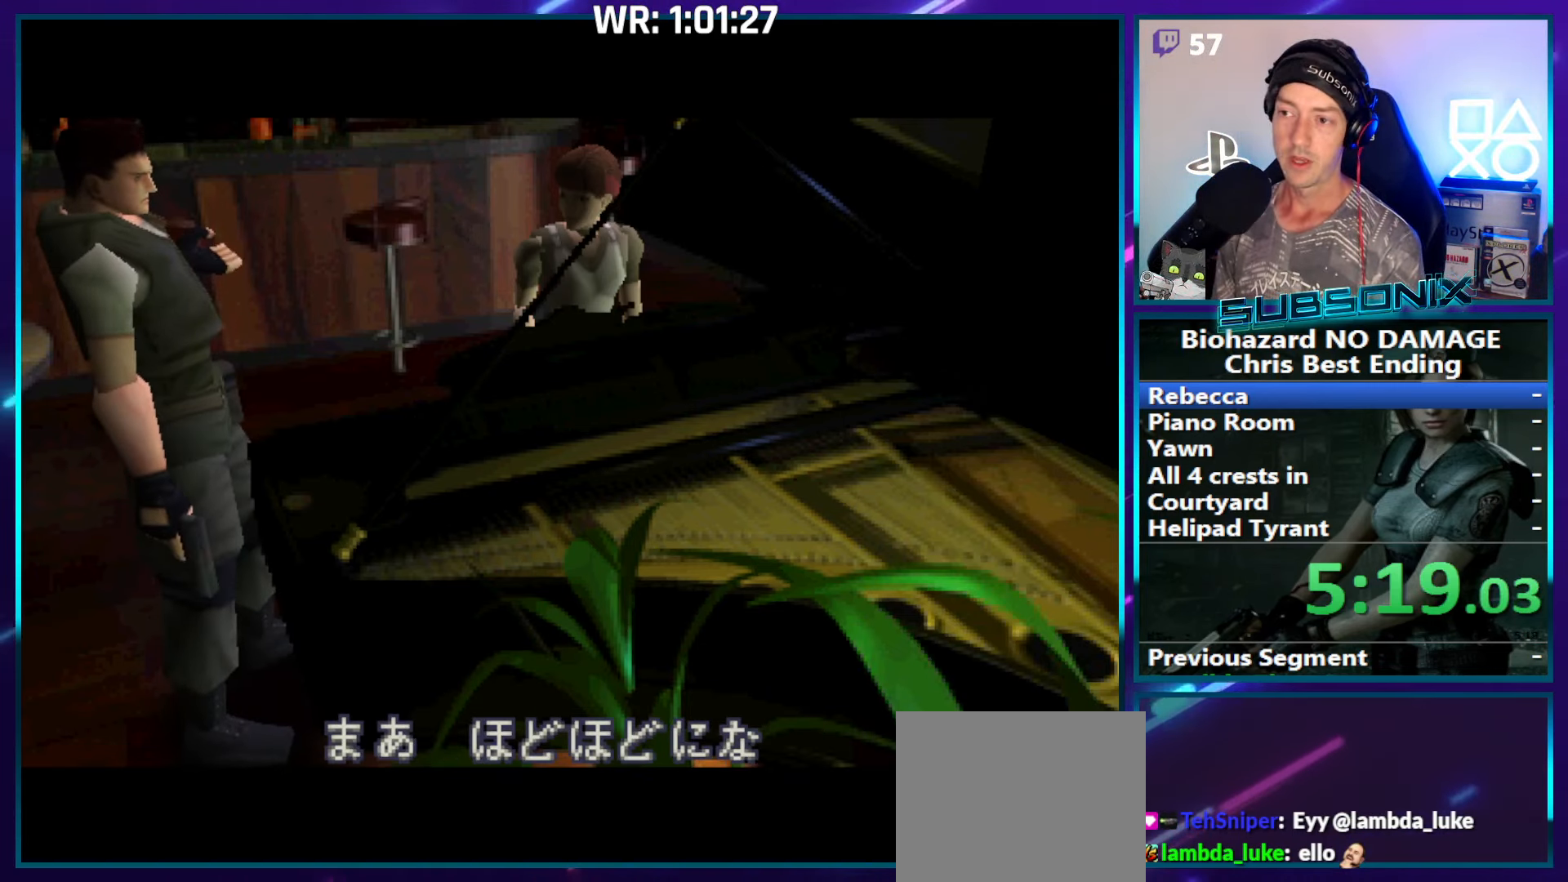
{"buttons": [], "right_stick": "center", "events": []}
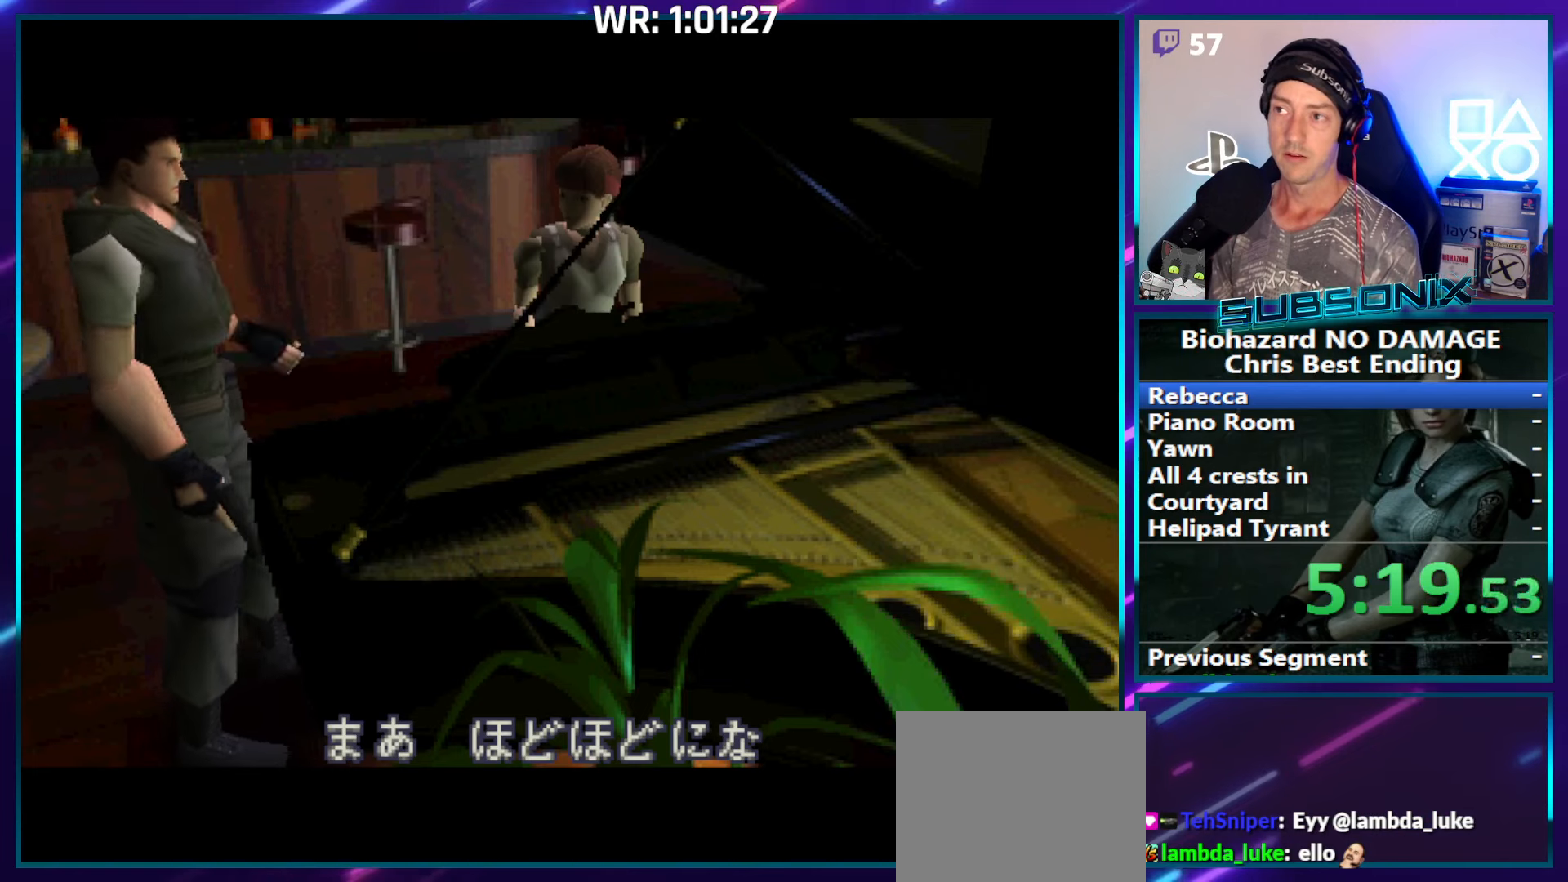
{"buttons": ["DPAD_RIGHT"], "right_stick": "center", "events": [[417, "DPAD_RIGHT", "down"]]}
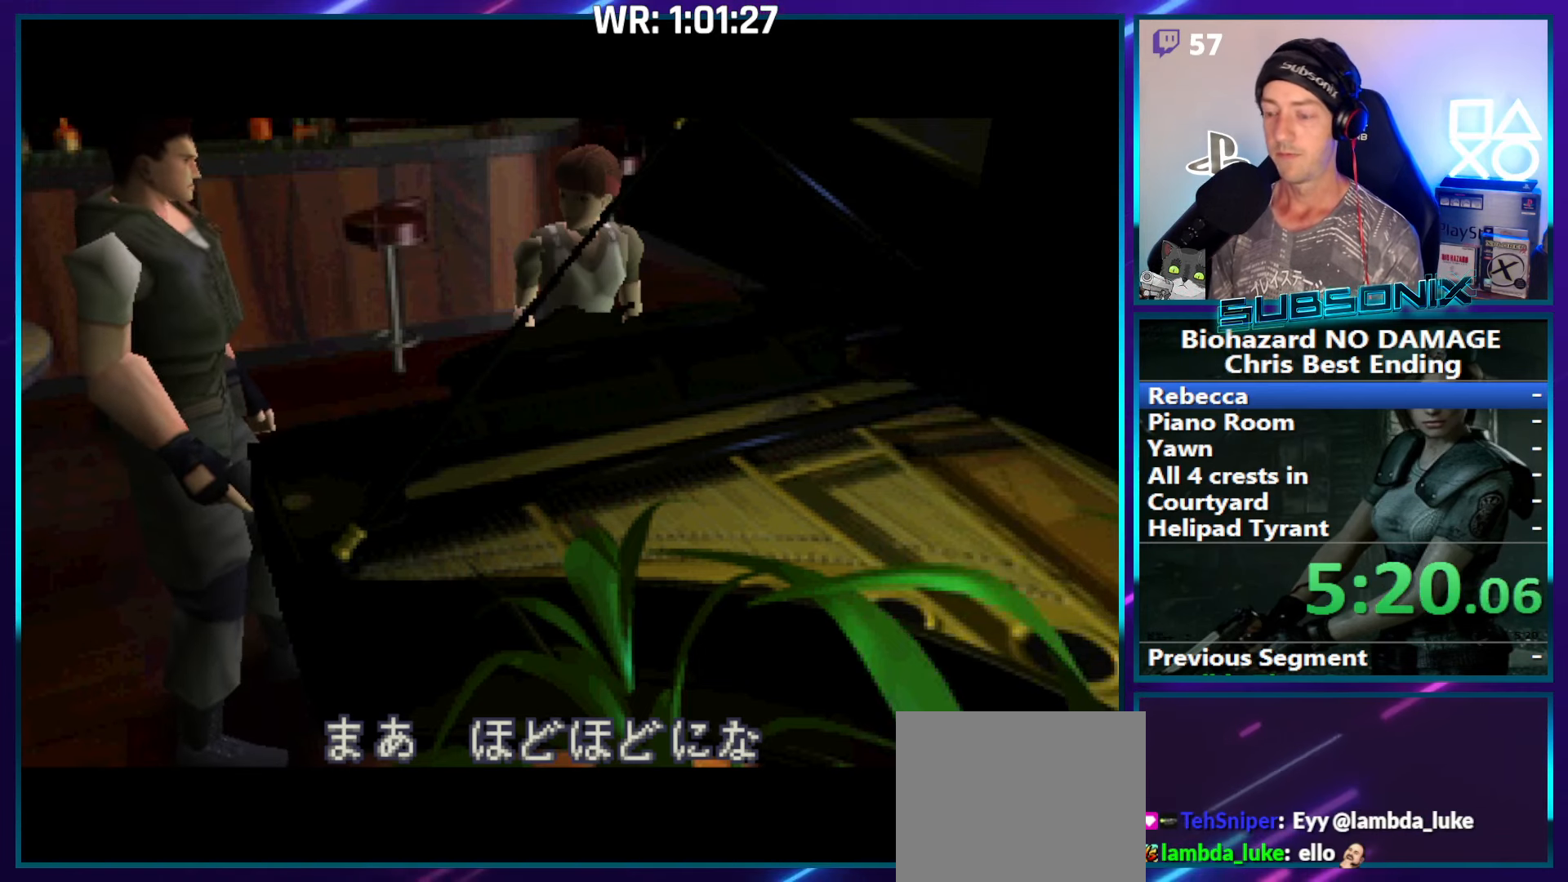
{"buttons": ["SQUARE", "DPAD_RIGHT"], "right_stick": "center", "events": [[100, "SQUARE", "down"]]}
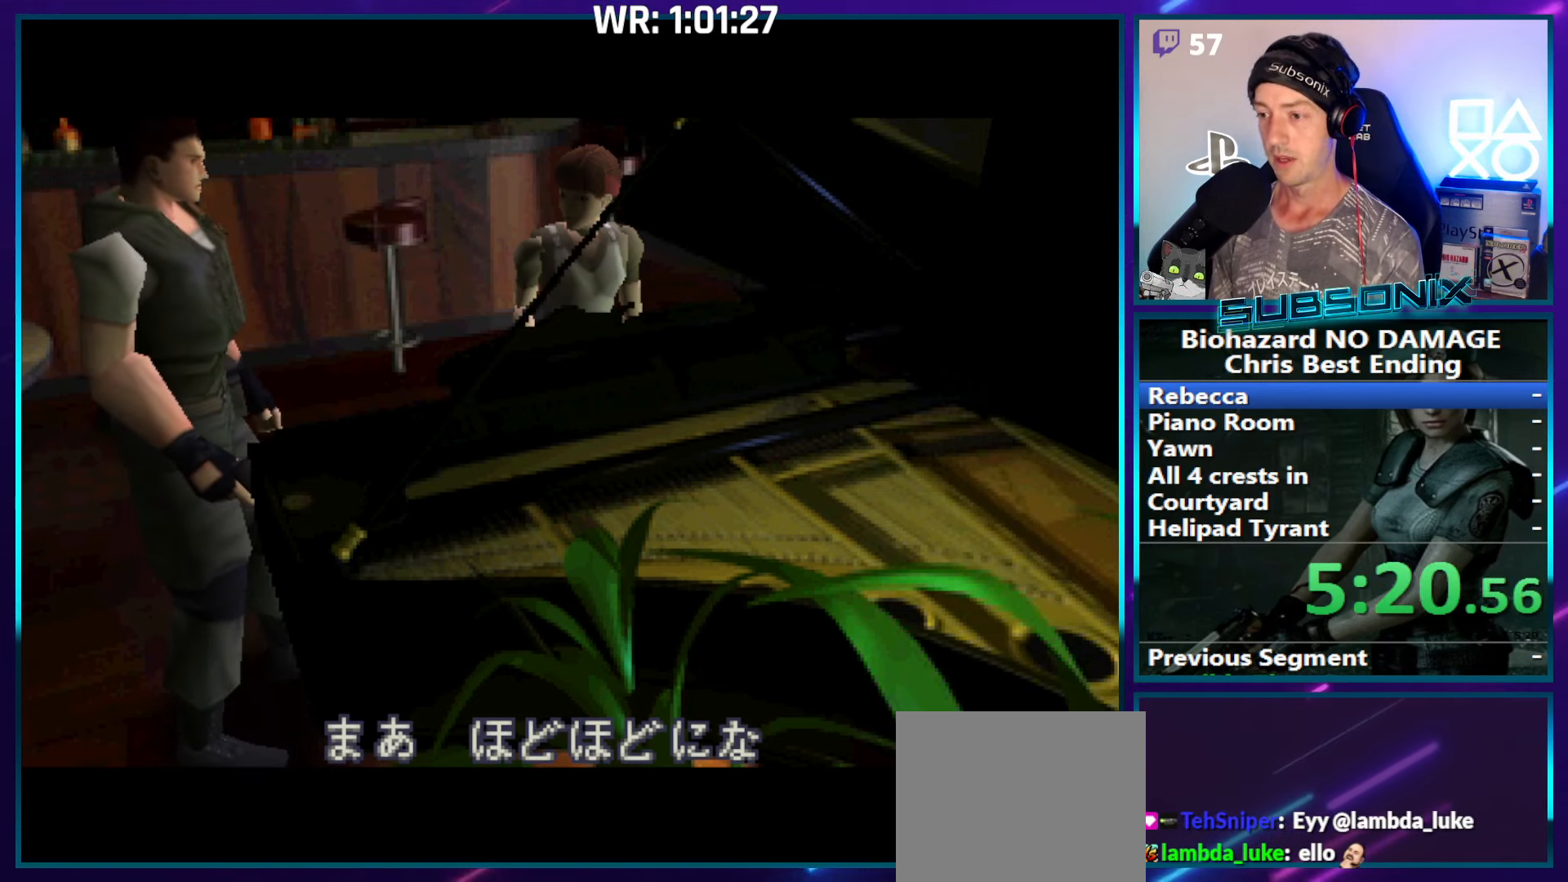
{"buttons": ["SQUARE", "DPAD_RIGHT"], "right_stick": "center", "events": [[34, "right_stick", "down"], [134, "right_stick", "center"]]}
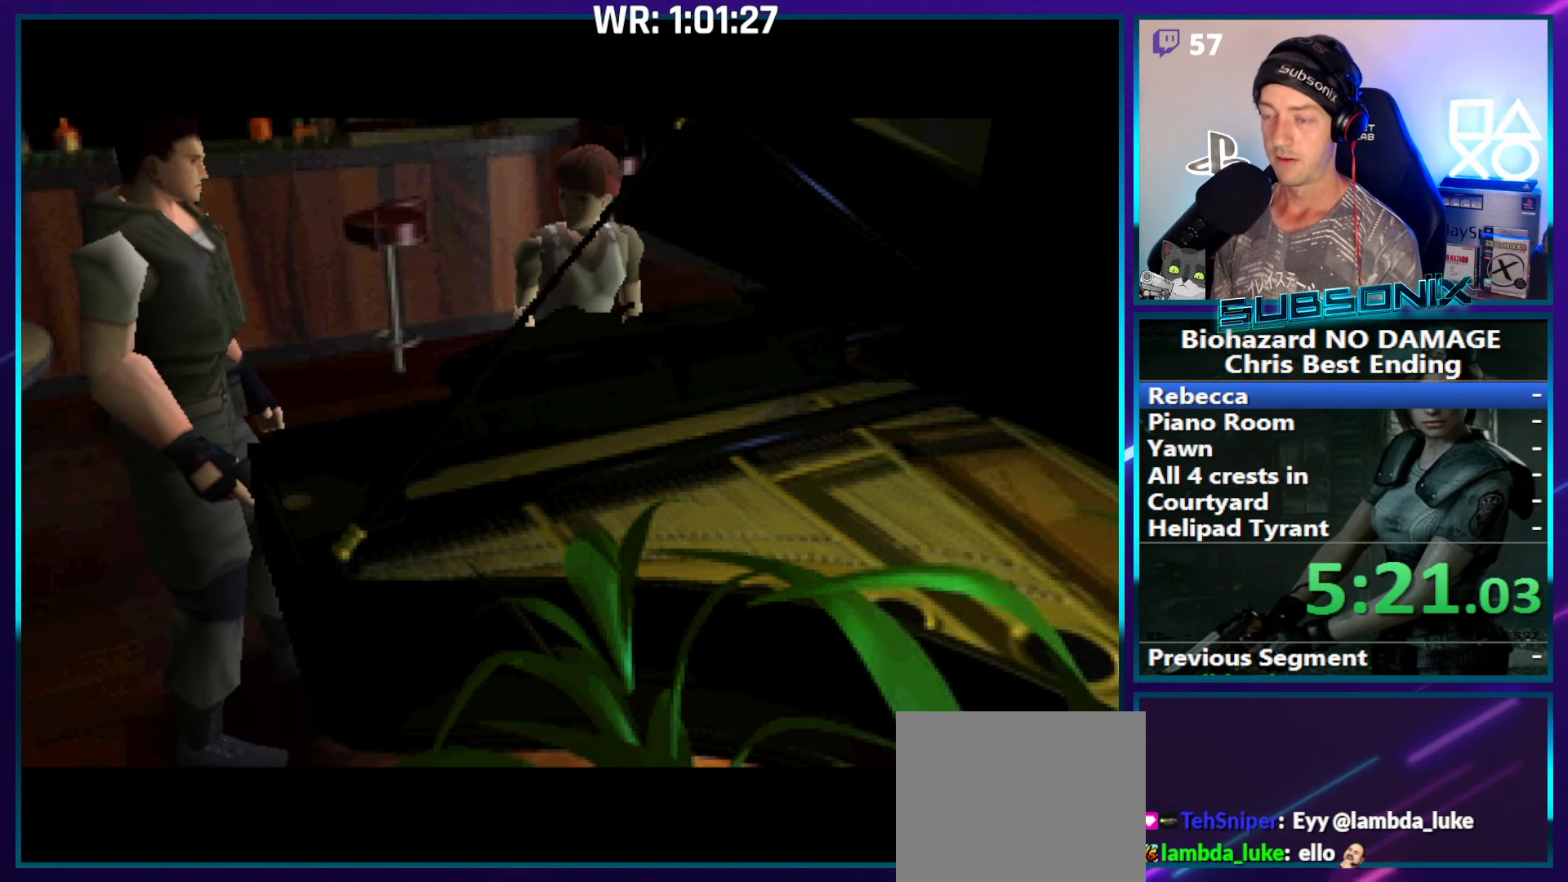
{"buttons": ["SQUARE", "DPAD_RIGHT"], "right_stick": "center", "events": []}
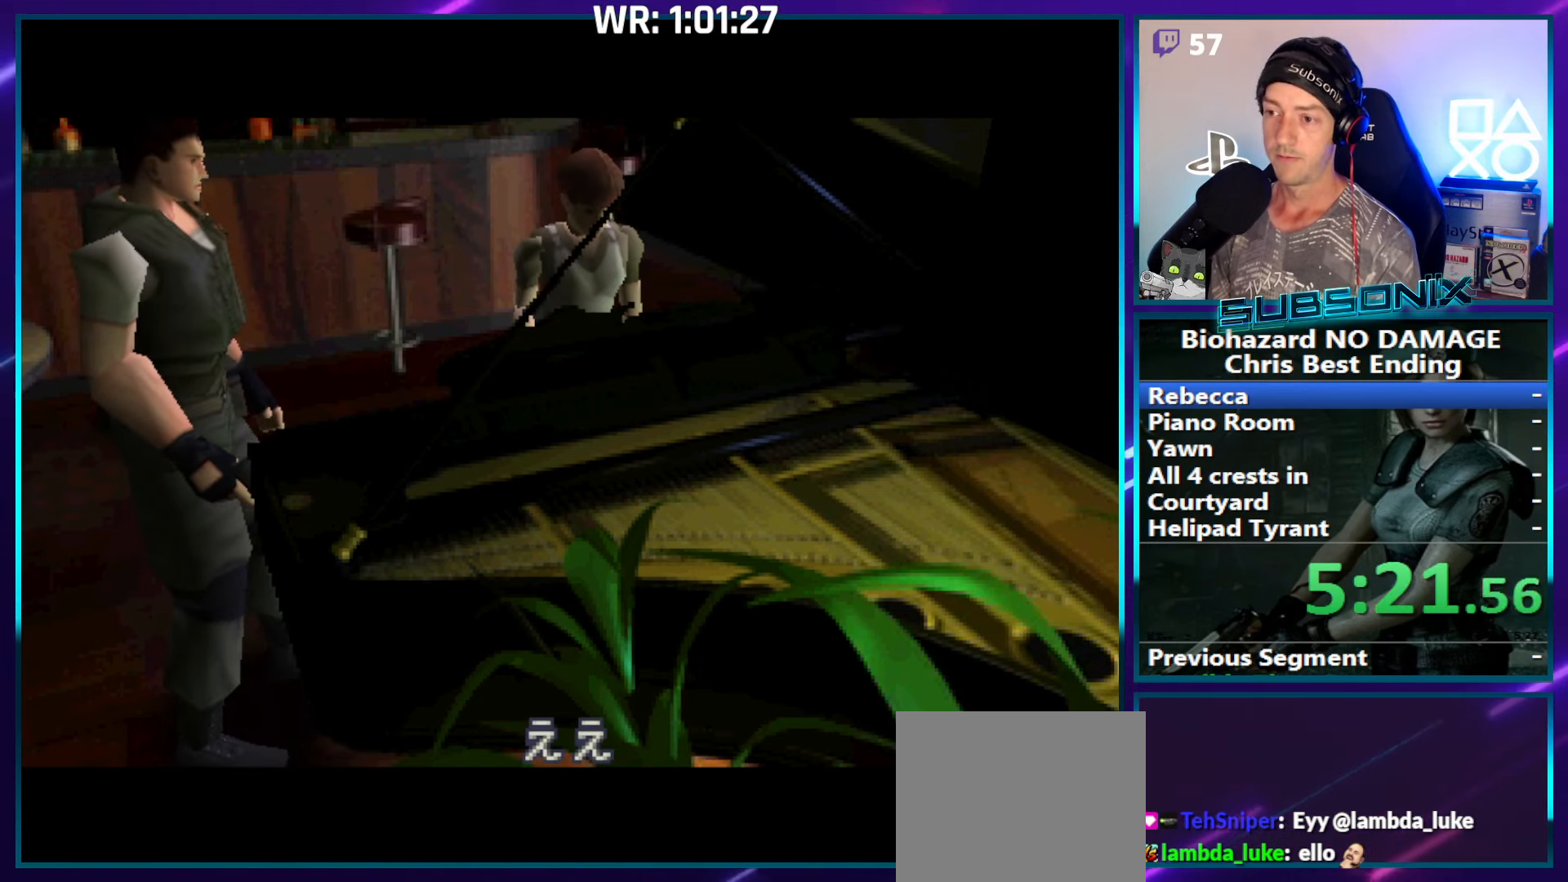
{"buttons": ["SQUARE", "DPAD_RIGHT"], "right_stick": "center", "events": []}
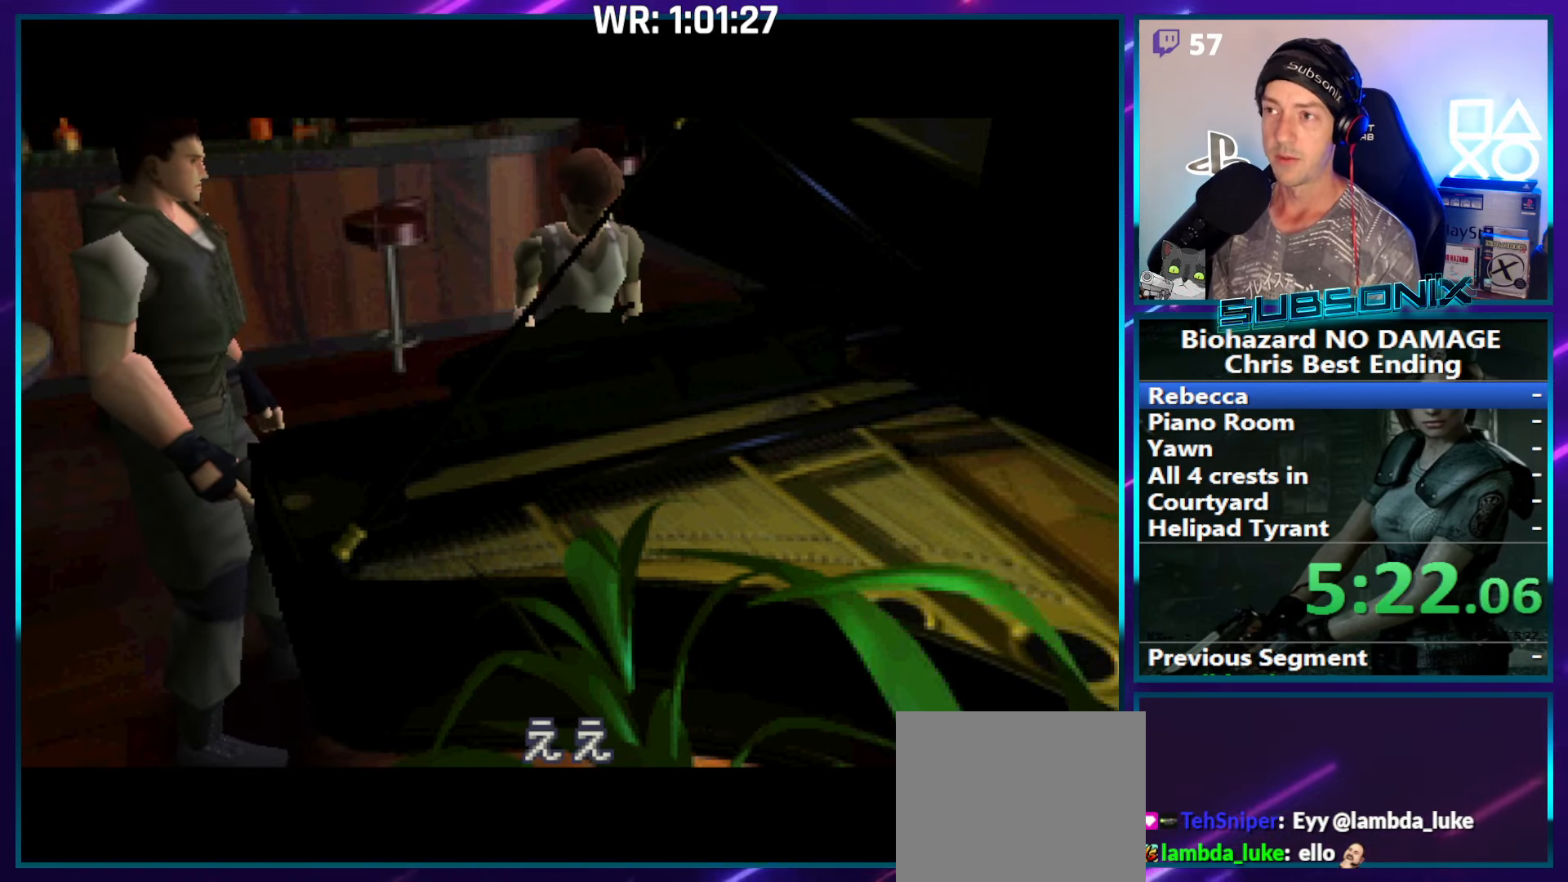
{"buttons": ["SQUARE", "DPAD_RIGHT"], "right_stick": "center", "events": []}
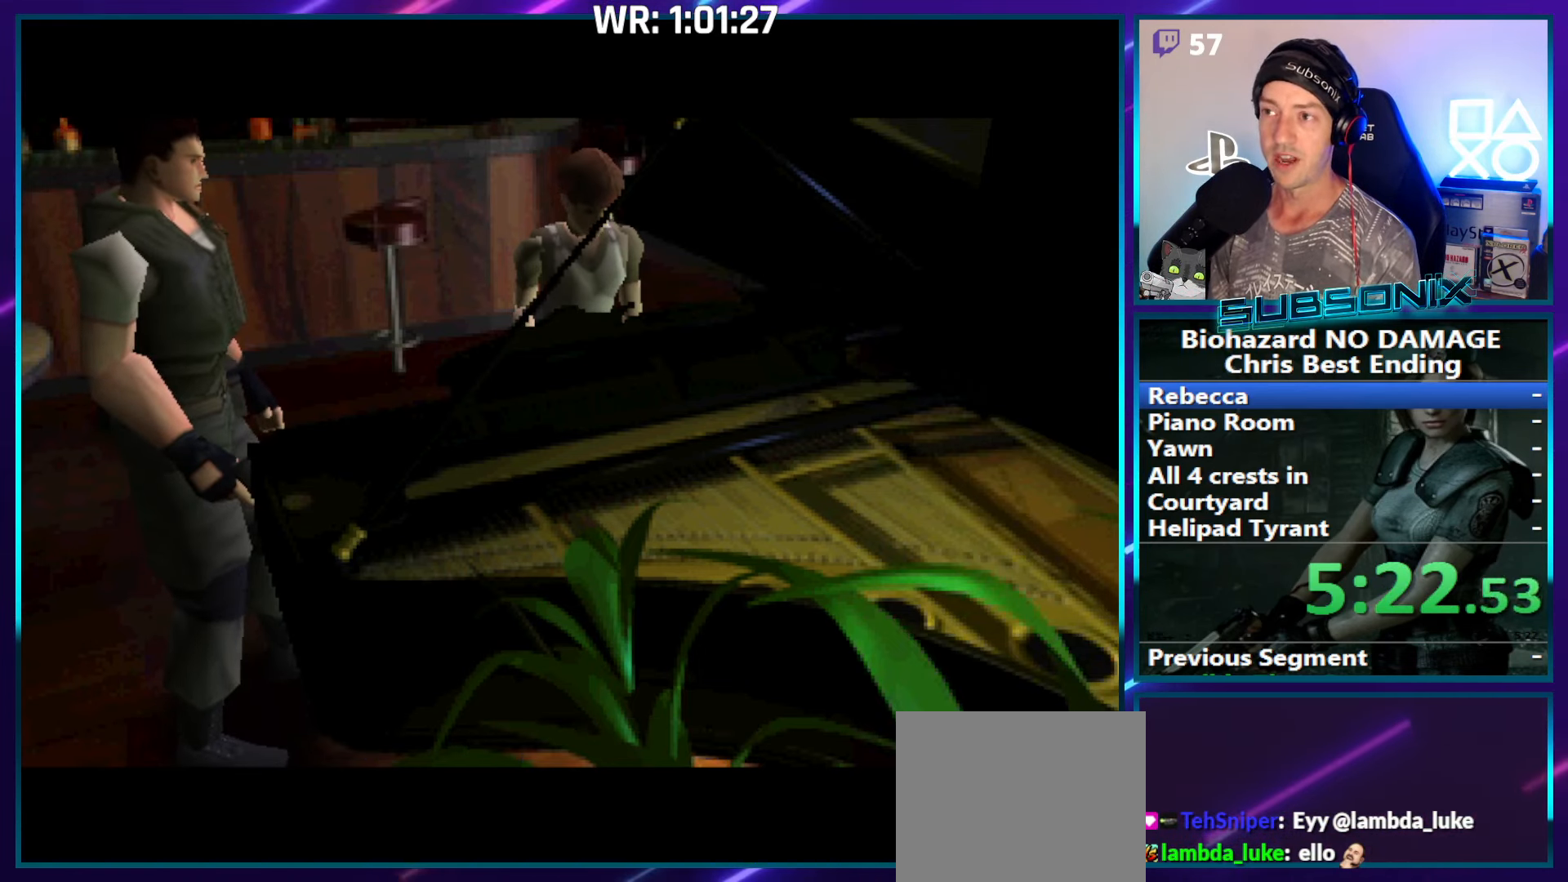
{"buttons": ["SQUARE", "DPAD_RIGHT"], "right_stick": "center", "events": []}
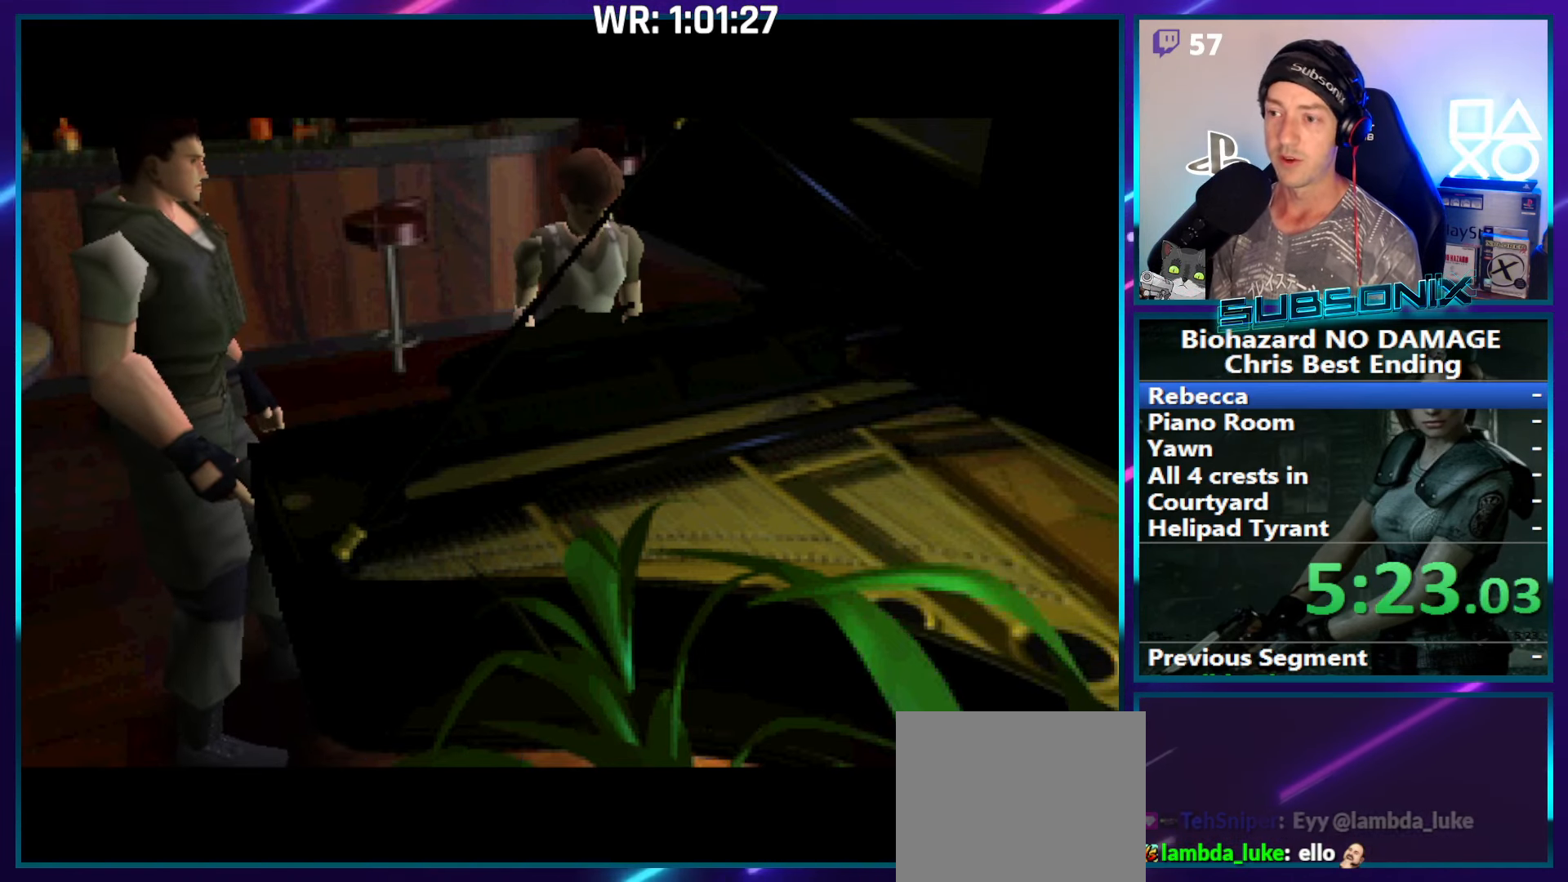
{"buttons": ["SQUARE", "DPAD_RIGHT"], "right_stick": "center", "events": []}
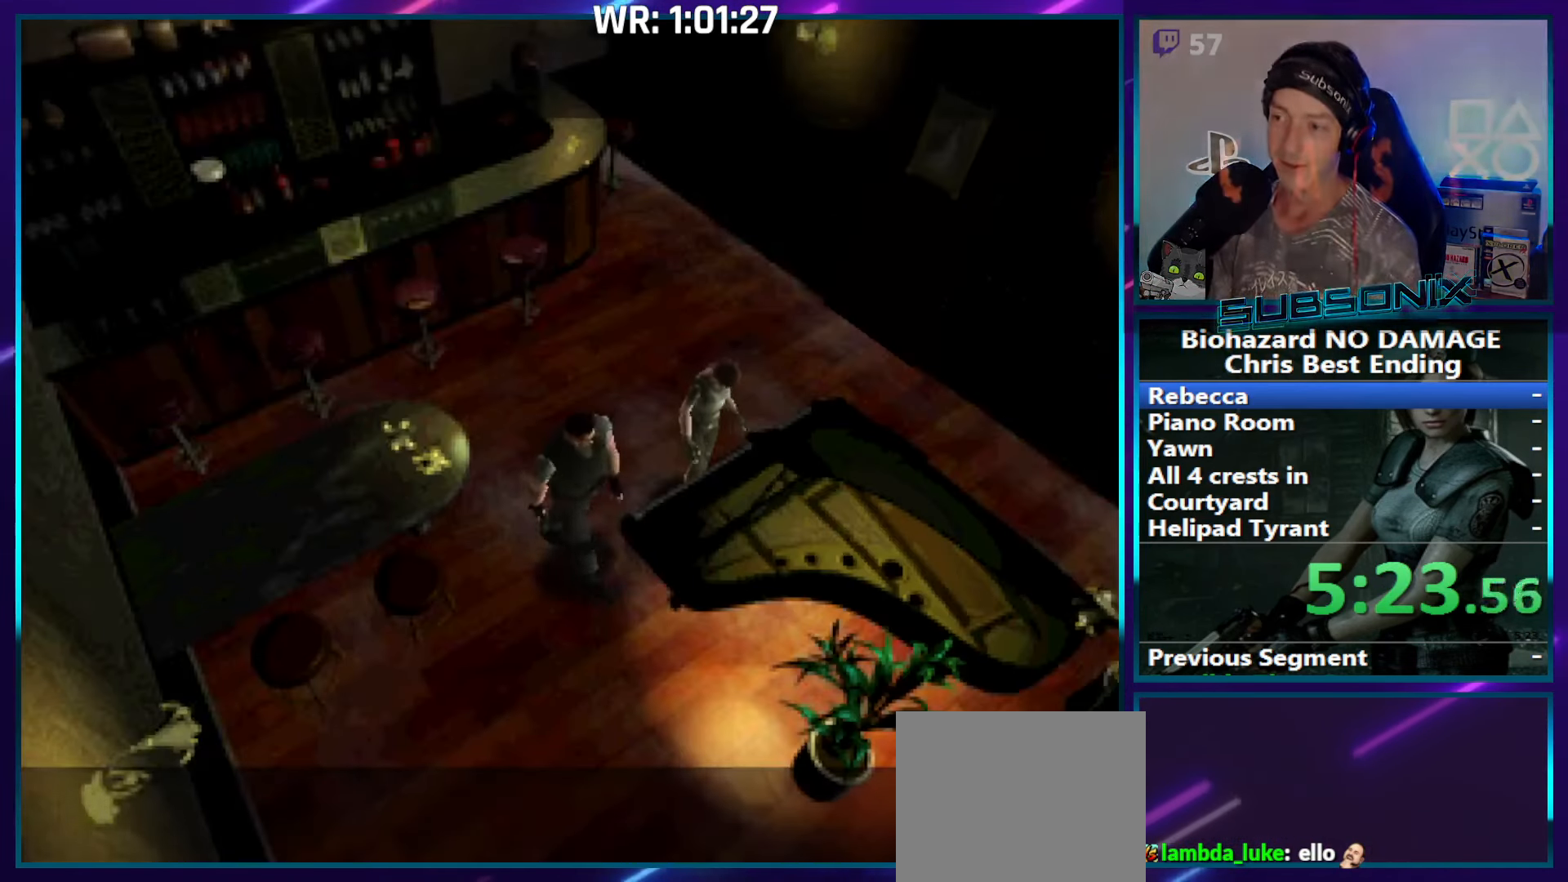
{"buttons": ["SQUARE", "DPAD_UP"], "right_stick": "center", "events": [[217, "DPAD_UP", "down"], [267, "DPAD_RIGHT", "up"]]}
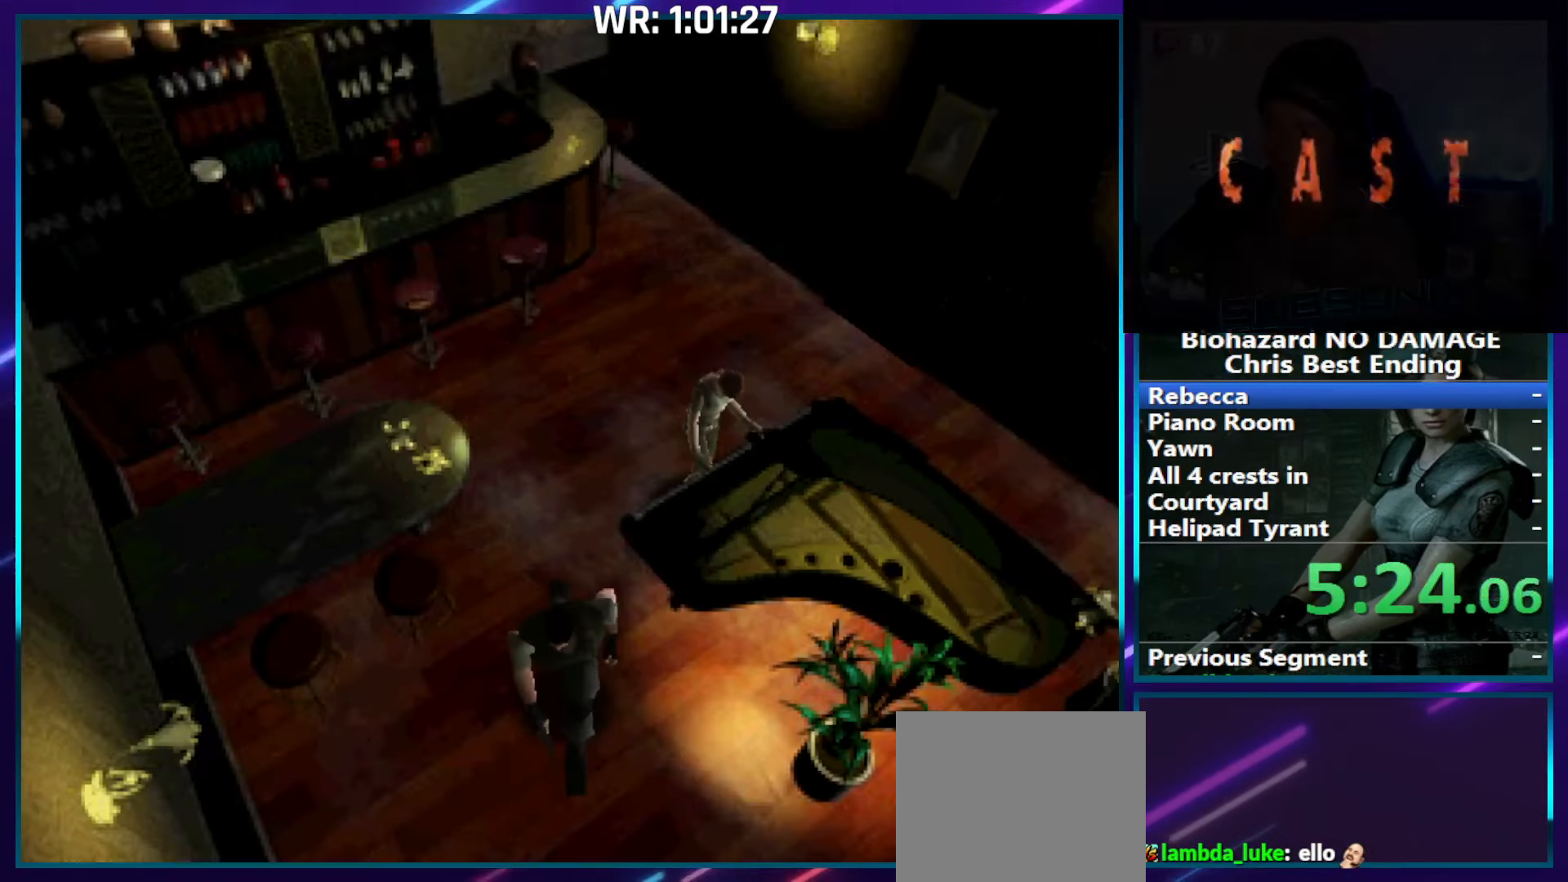
{"buttons": ["CROSS", "SQUARE", "DPAD_UP"], "right_stick": "center", "events": [[250, "CROSS", "down"], [367, "CROSS", "up"], [466, "CROSS", "down"]]}
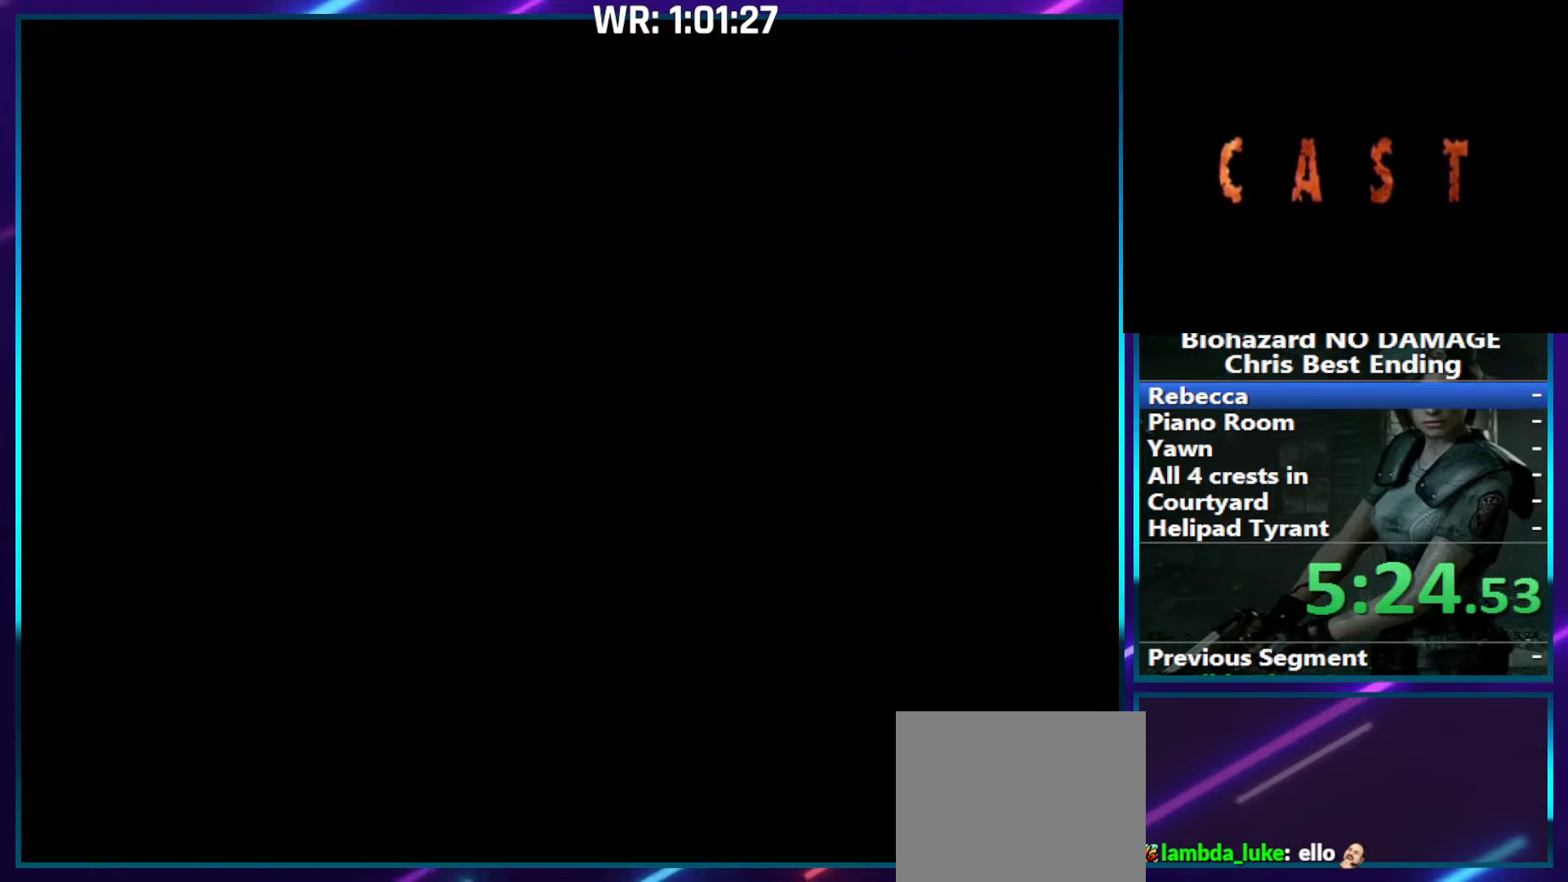
{"buttons": ["SQUARE", "DPAD_UP", "DPAD_RIGHT"], "right_stick": "left", "events": [[50, "CROSS", "up"], [116, "CROSS", "down"], [216, "CROSS", "up"], [266, "DPAD_RIGHT", "down"], [300, "CROSS", "down"], [433, "CROSS", "up"], [466, "right_stick", "left"]]}
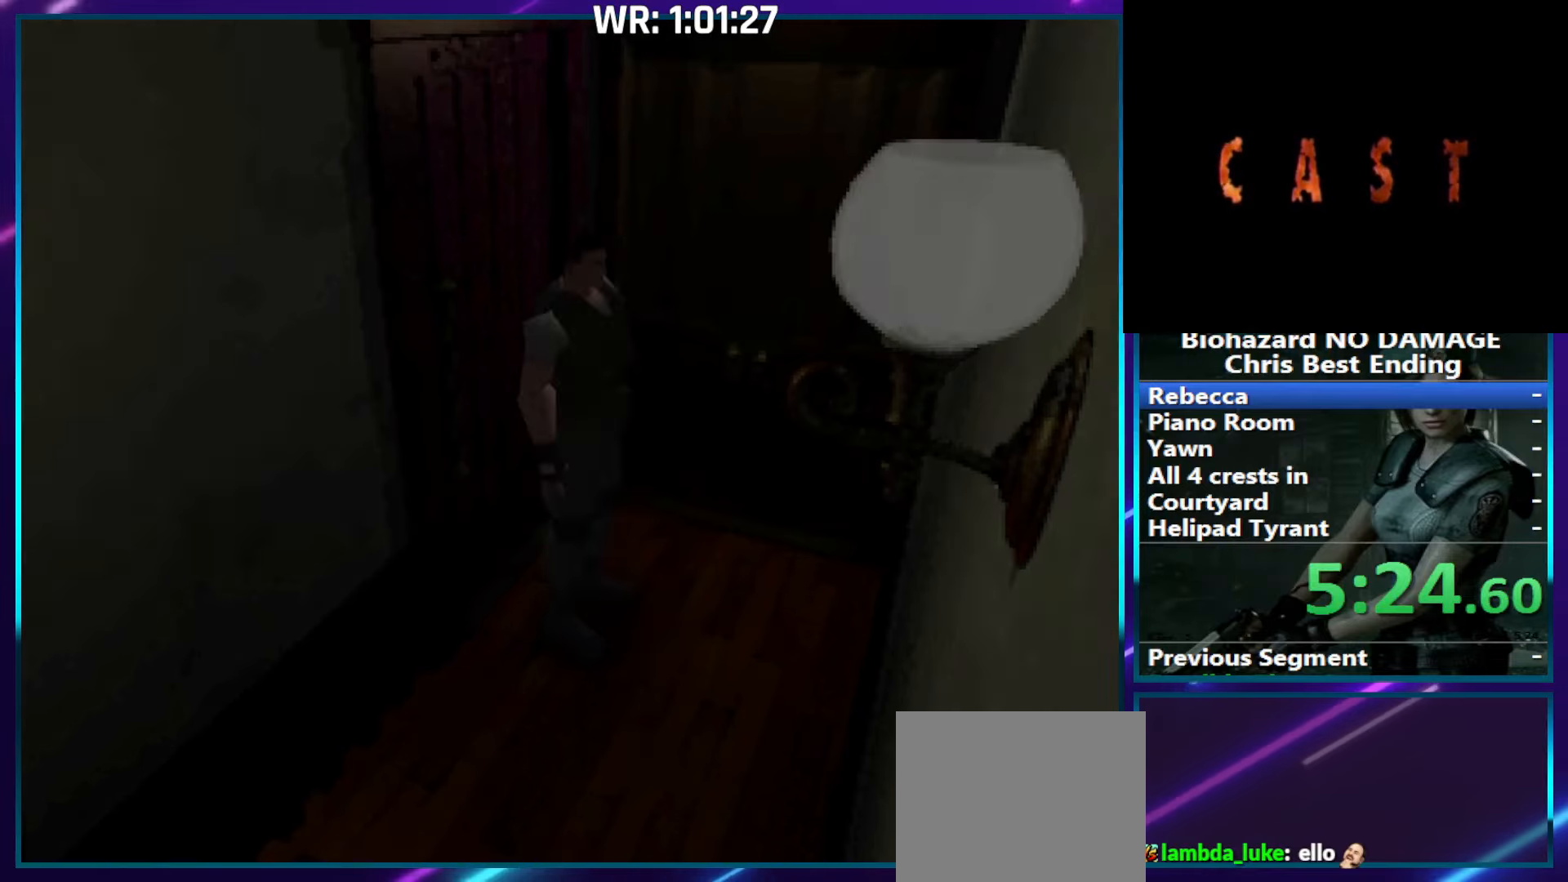
{"buttons": ["SQUARE", "DPAD_UP", "DPAD_RIGHT"], "right_stick": "center", "events": [[183, "right_stick", "center"]]}
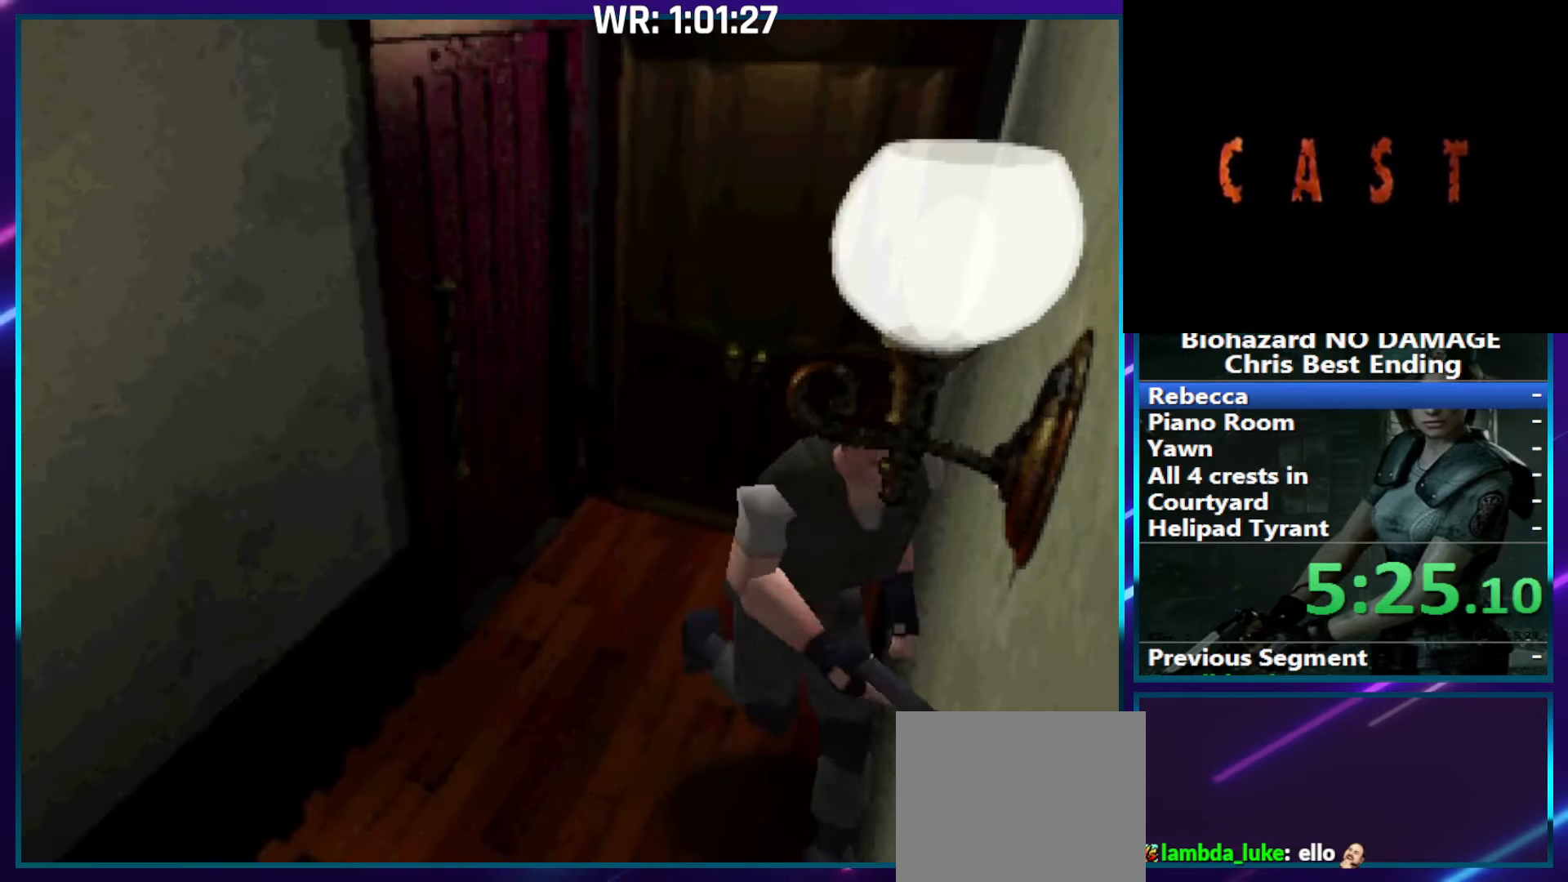
{"buttons": ["SQUARE", "DPAD_UP"], "right_stick": "center", "events": [[283, "DPAD_RIGHT", "up"]]}
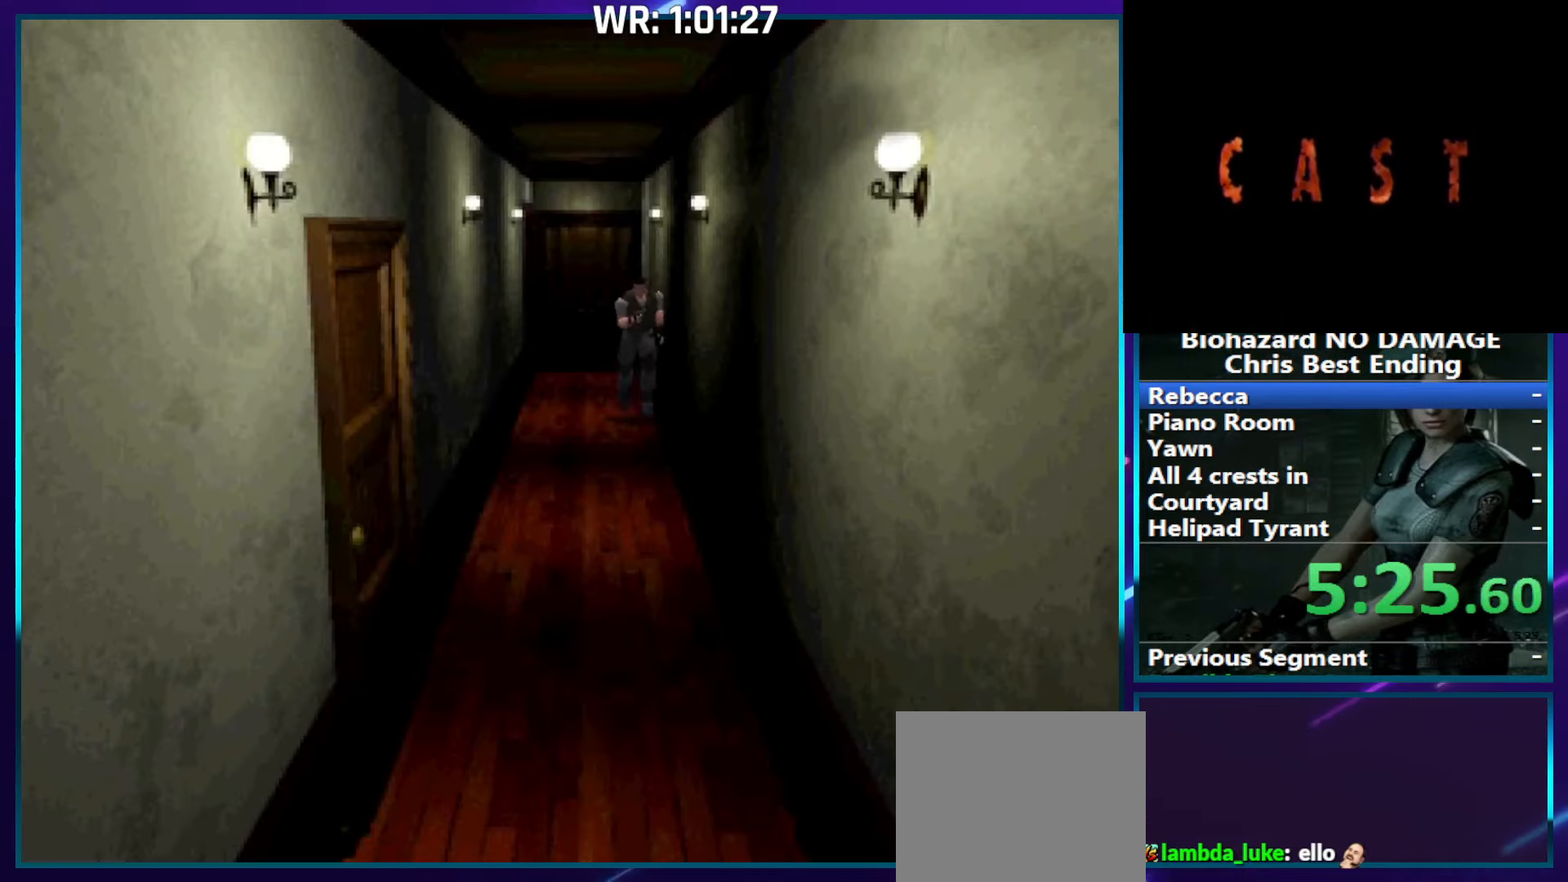
{"buttons": ["SQUARE", "DPAD_UP"], "right_stick": "center", "events": []}
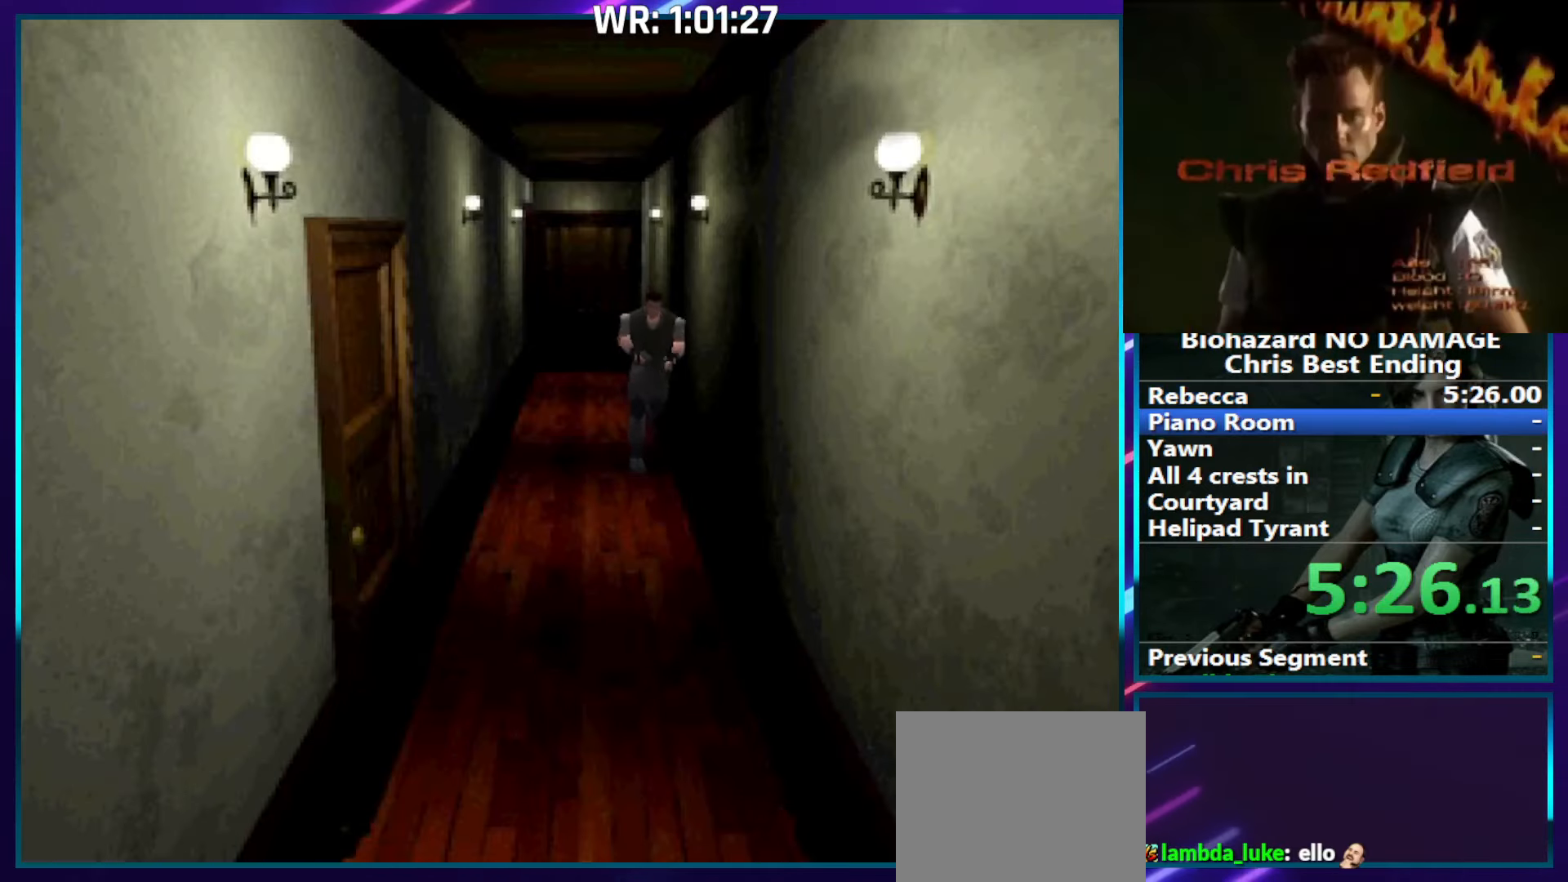
{"buttons": ["SQUARE", "DPAD_UP"], "right_stick": "center", "events": []}
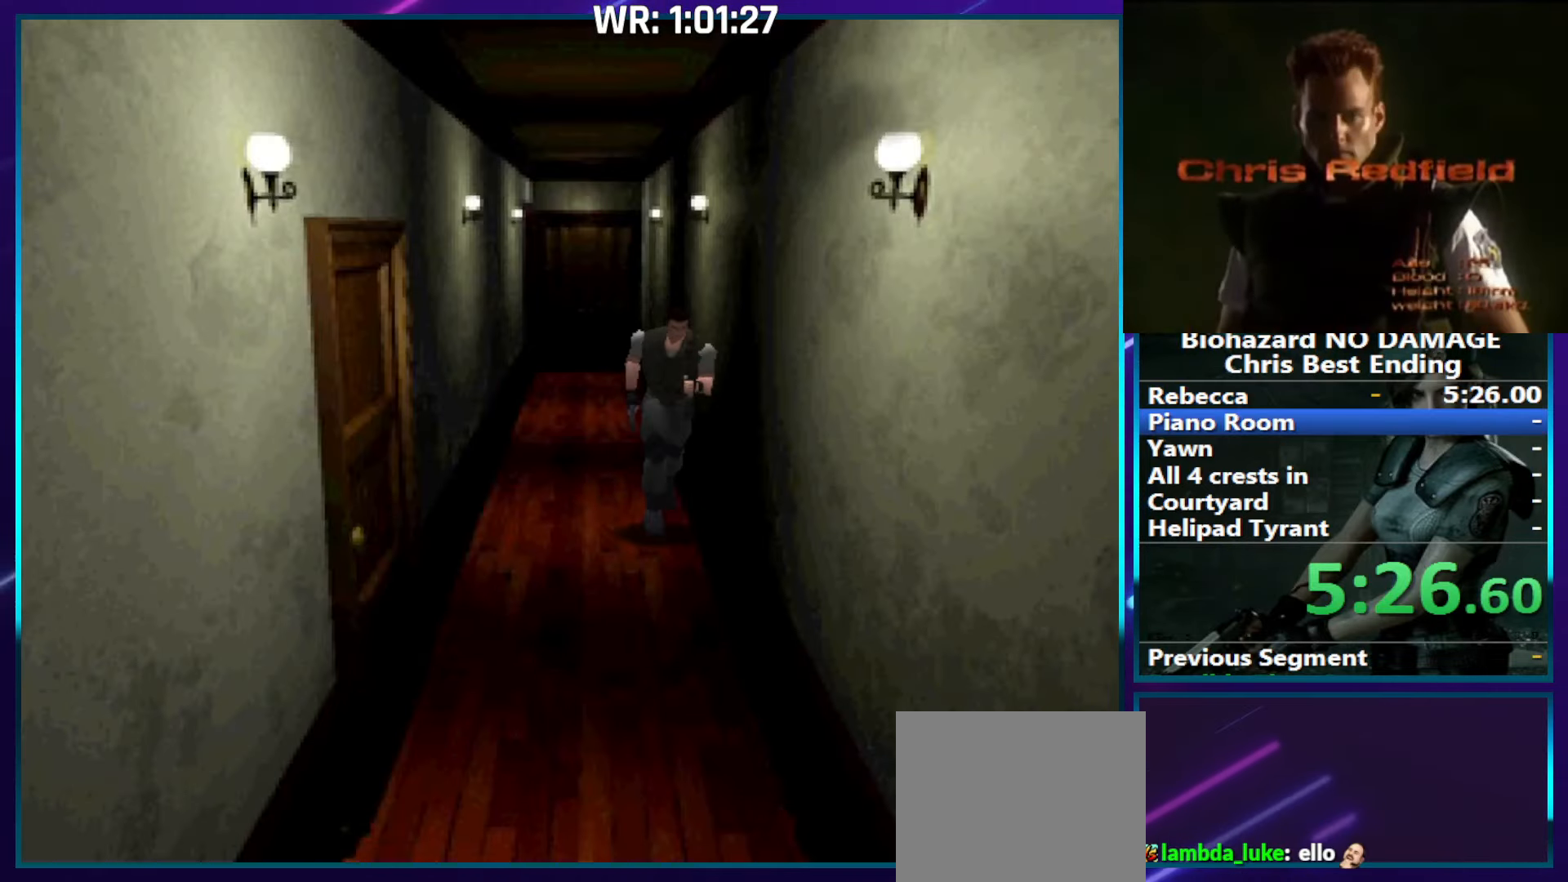
{"buttons": ["SQUARE", "DPAD_UP"], "right_stick": "center", "events": []}
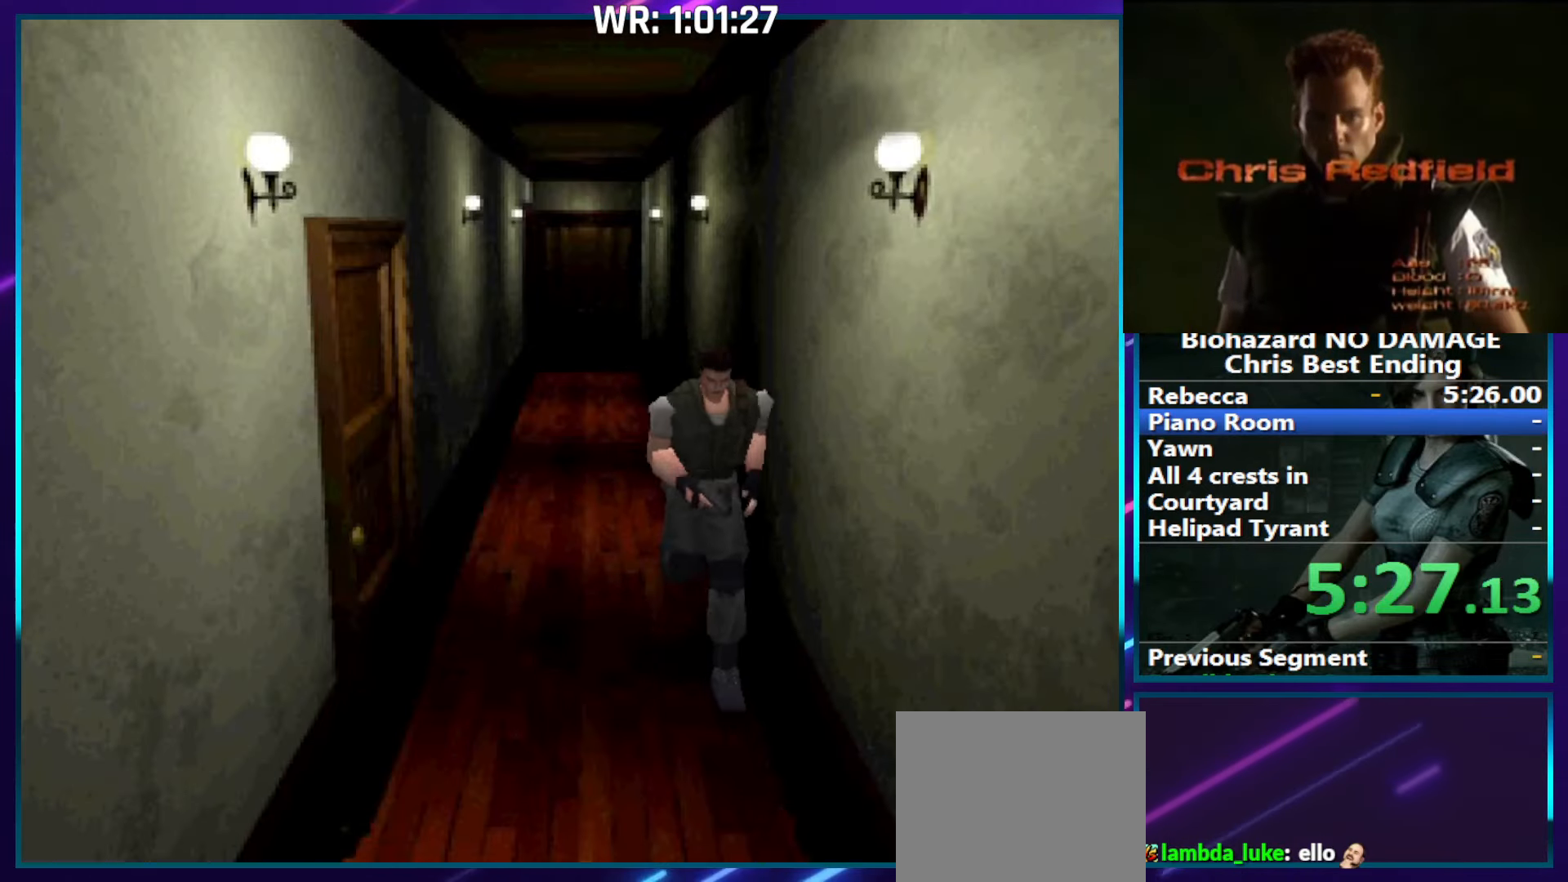
{"buttons": ["CROSS", "SQUARE", "DPAD_UP"], "right_stick": "center", "events": [[383, "CROSS", "down"]]}
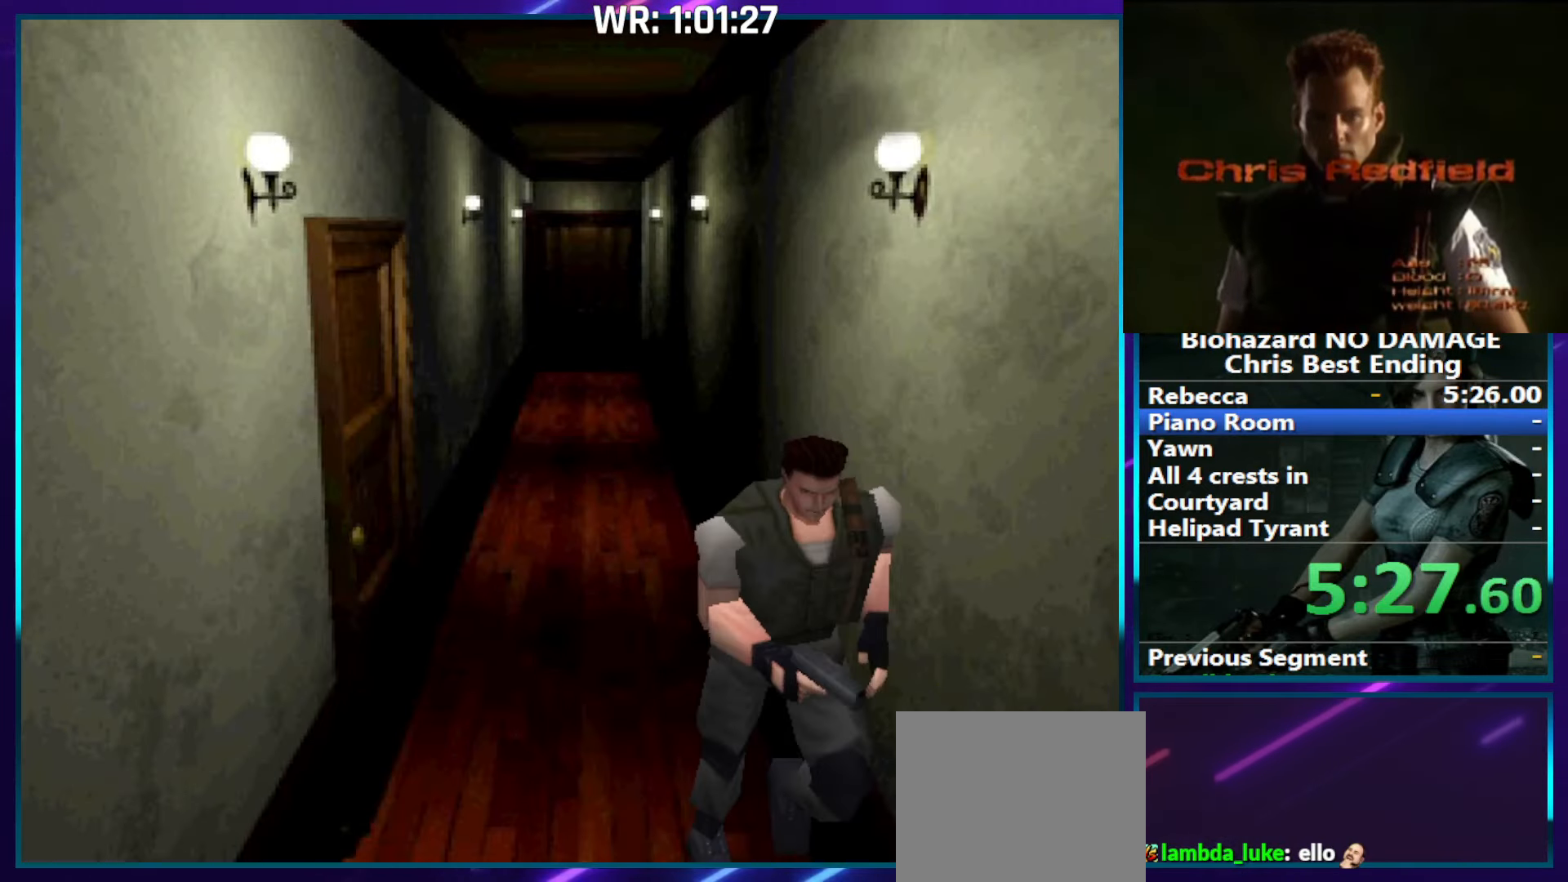
{"buttons": ["CROSS", "SQUARE", "DPAD_UP"], "right_stick": "center", "events": [[33, "CROSS", "up"], [100, "CROSS", "down"], [216, "CROSS", "up"], [283, "CROSS", "down"], [400, "CROSS", "up"], [450, "CROSS", "down"]]}
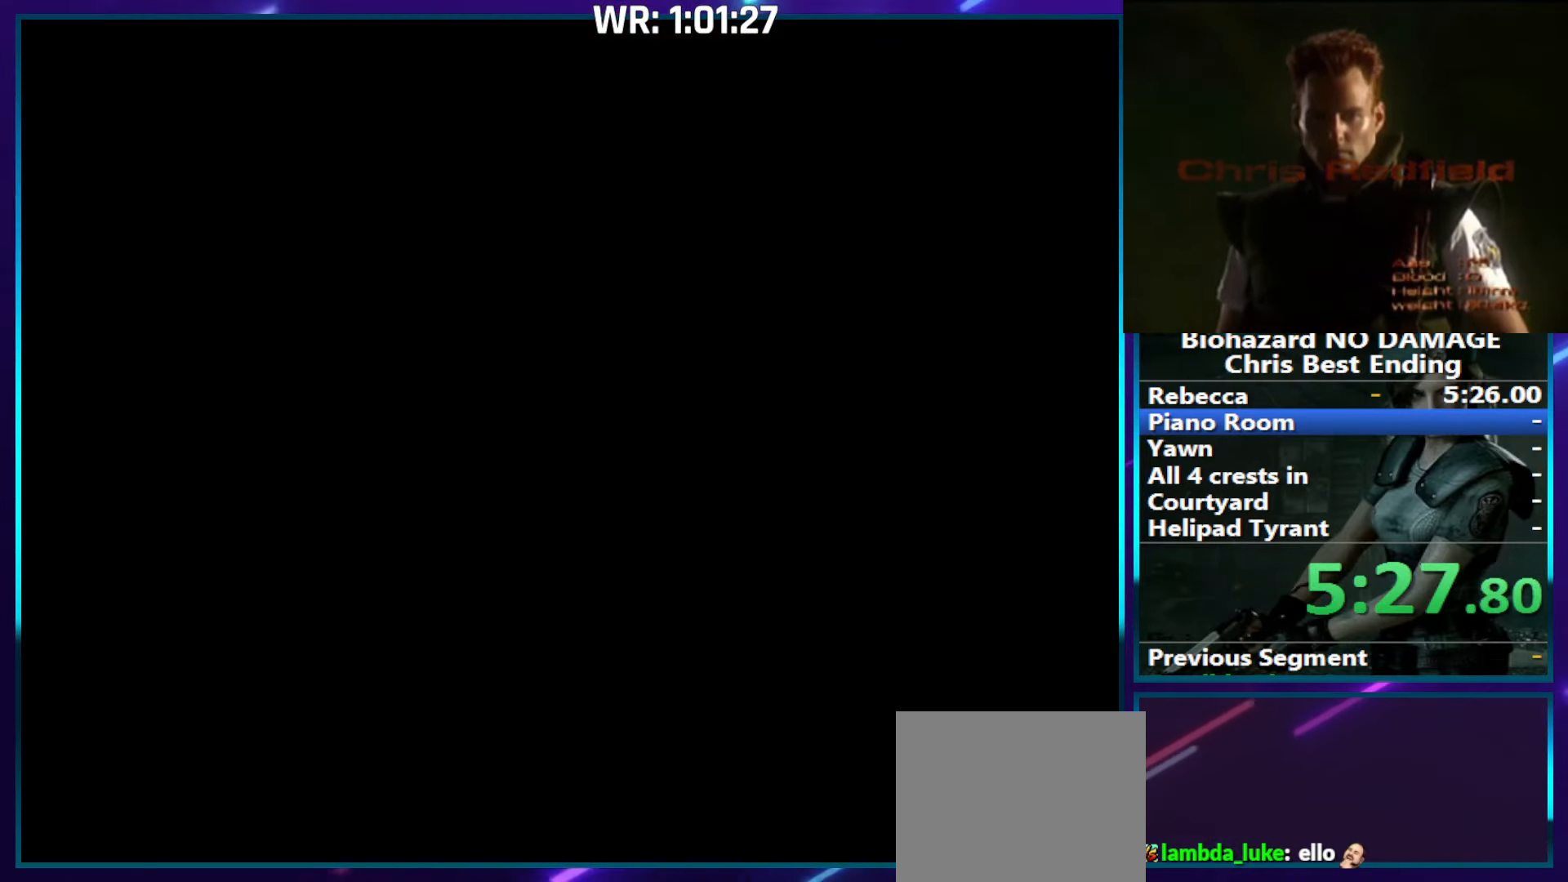
{"buttons": ["SQUARE", "DPAD_UP"], "right_stick": "center", "events": [[116, "CROSS", "up"]]}
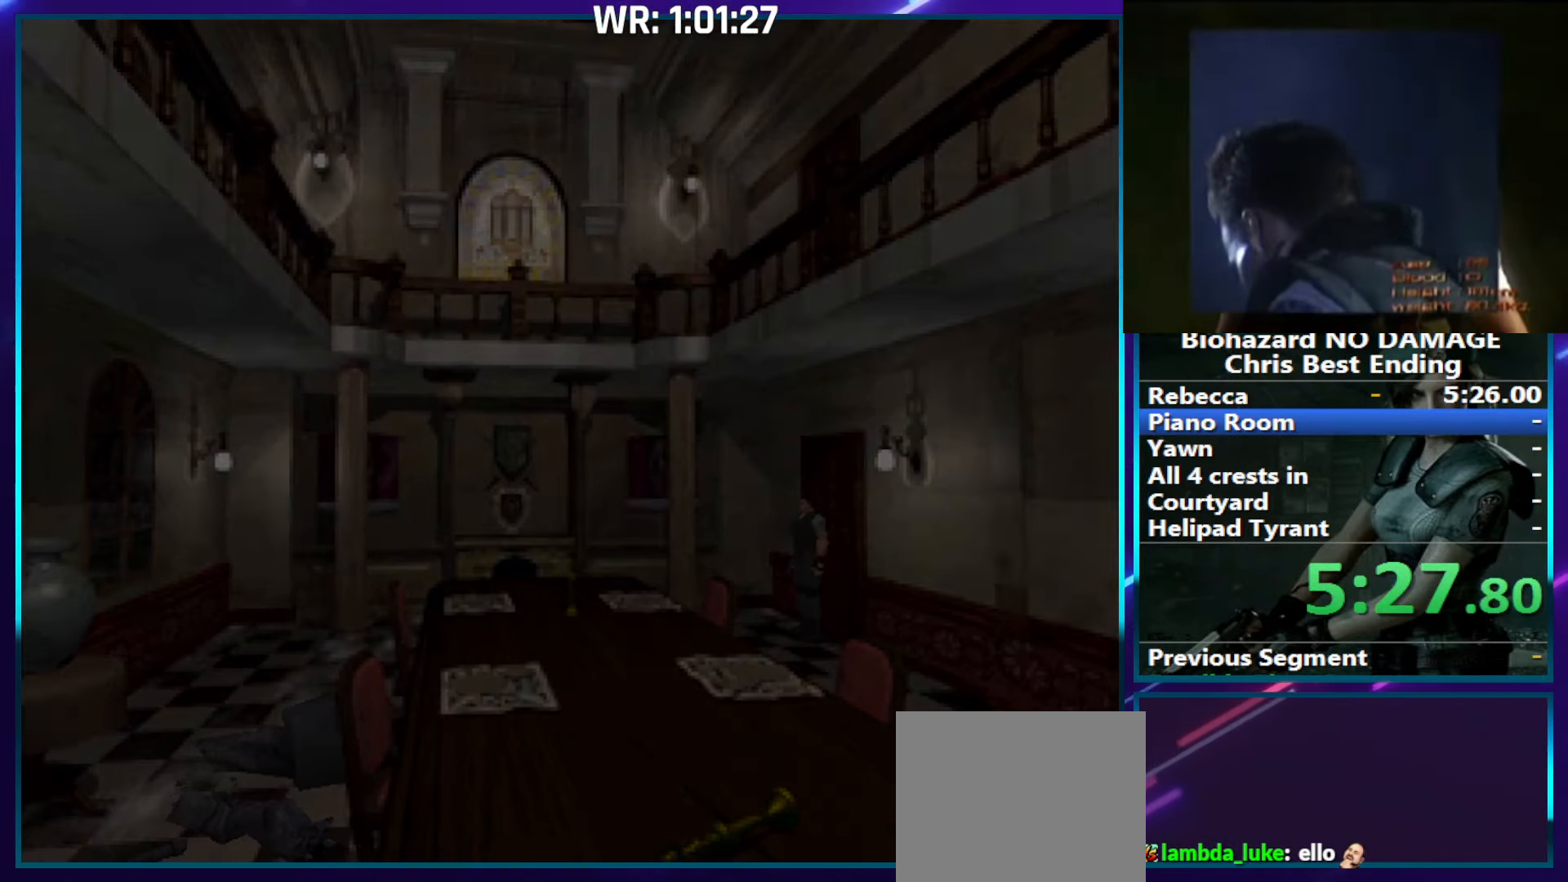
{"buttons": ["SQUARE", "DPAD_UP", "DPAD_RIGHT"], "right_stick": "center", "events": [[283, "DPAD_RIGHT", "down"]]}
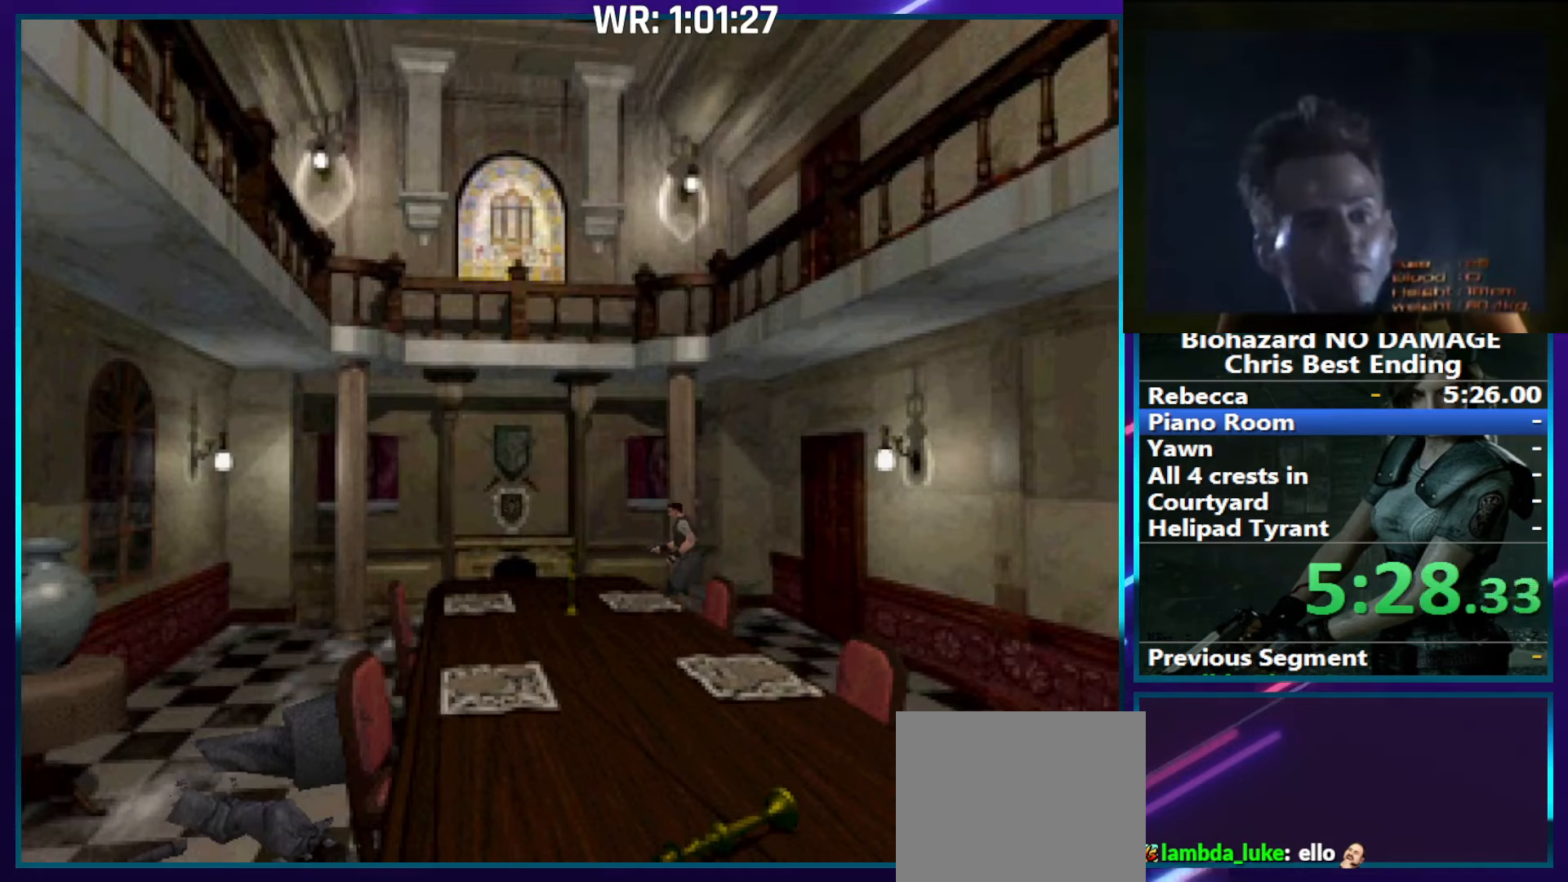
{"buttons": ["SQUARE", "DPAD_UP"], "right_stick": "center", "events": [[50, "DPAD_RIGHT", "up"], [317, "DPAD_RIGHT", "down"], [500, "DPAD_RIGHT", "up"]]}
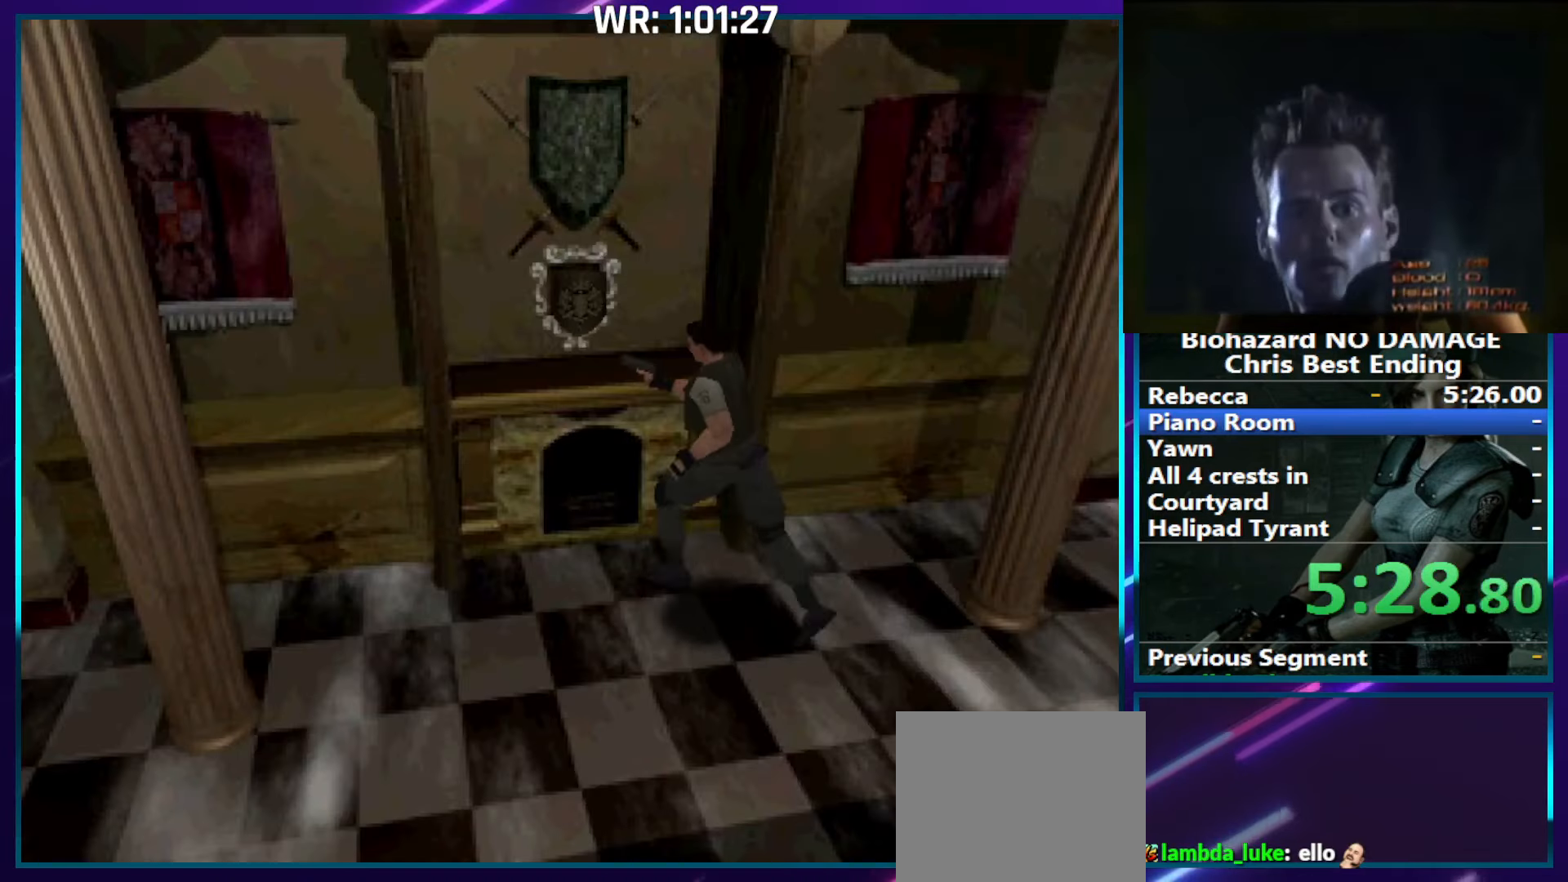
{"buttons": ["CROSS"], "right_stick": "center", "events": [[133, "CROSS", "down"], [200, "DPAD_RIGHT", "down"], [217, "SQUARE", "up"], [250, "CROSS", "up"], [317, "CROSS", "down"], [333, "DPAD_RIGHT", "up"], [350, "DPAD_UP", "up"]]}